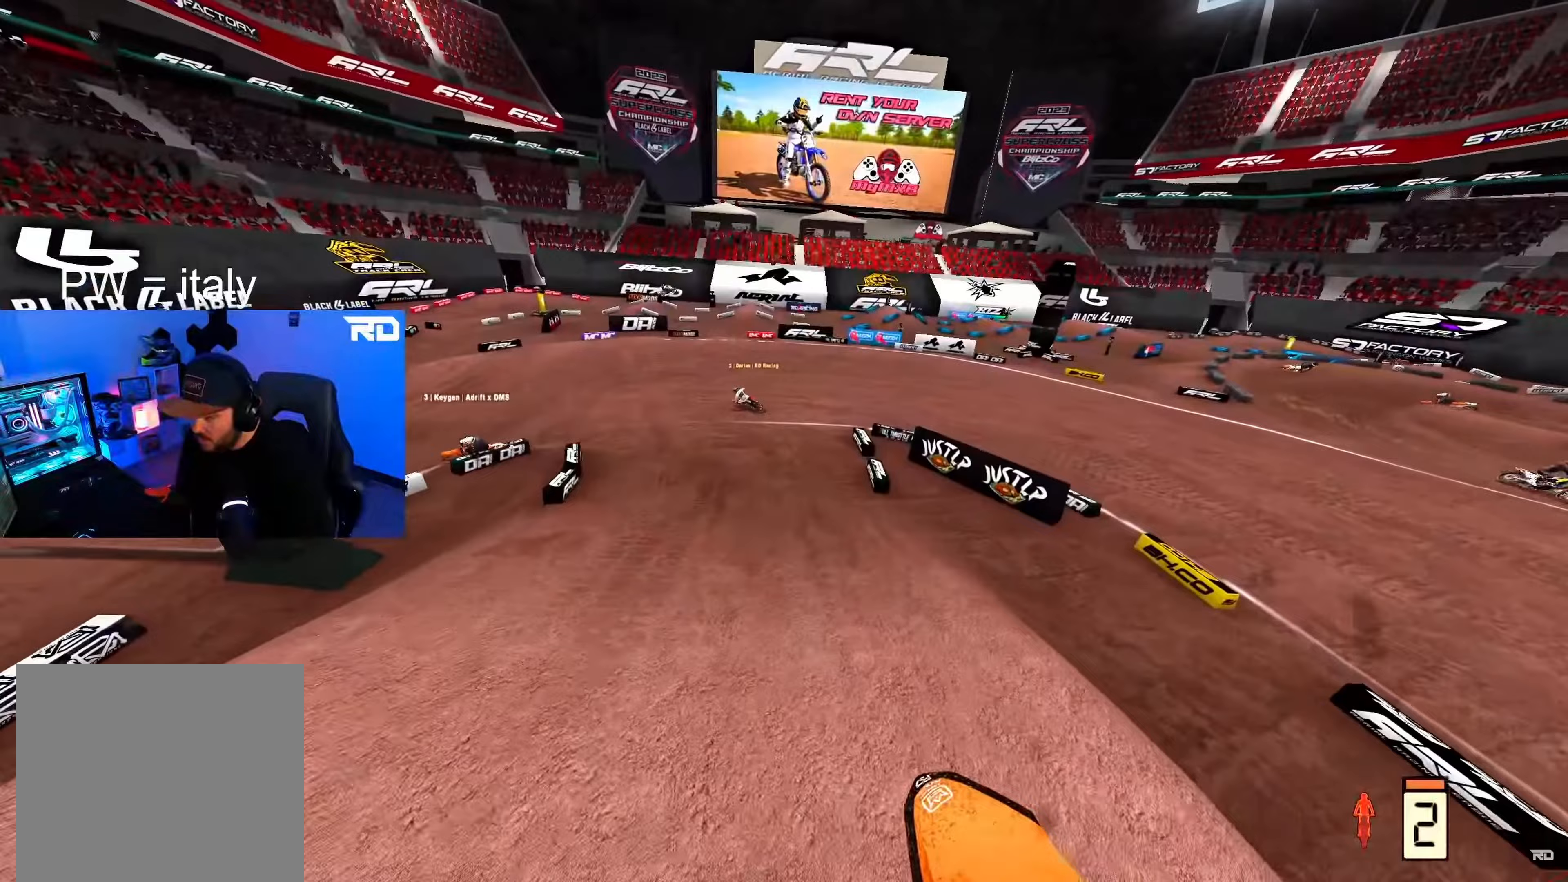
Gameplay with a controller (Xbox layout); each line is a JSON object with the inputs held at the frame after it. "events" lists button and stick changes between this image and that frame as [ms after this image, input, new state], when the widget could be followed in between.
{"buttons": [], "left_stick": "up", "right_stick": "center", "events": [[83, "right_stick", "center"], [250, "left_stick", "up"], [383, "R2", "up"]]}
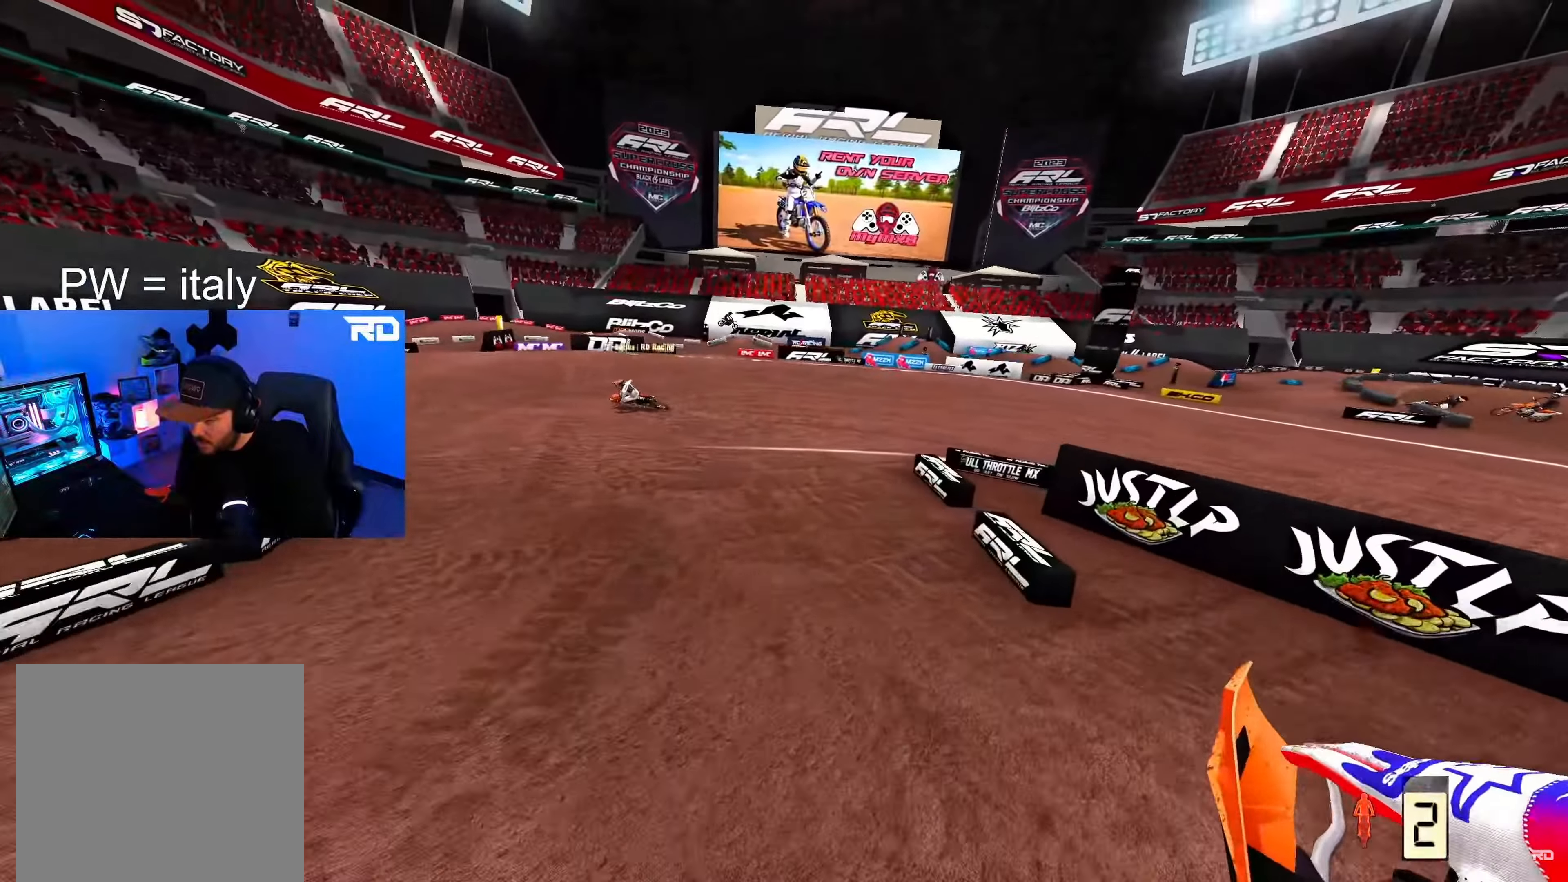
{"buttons": ["L2"], "left_stick": "up-left", "right_stick": "down", "events": [[50, "right_stick", "down"], [133, "L2", "down"], [133, "left_stick", "up-left"]]}
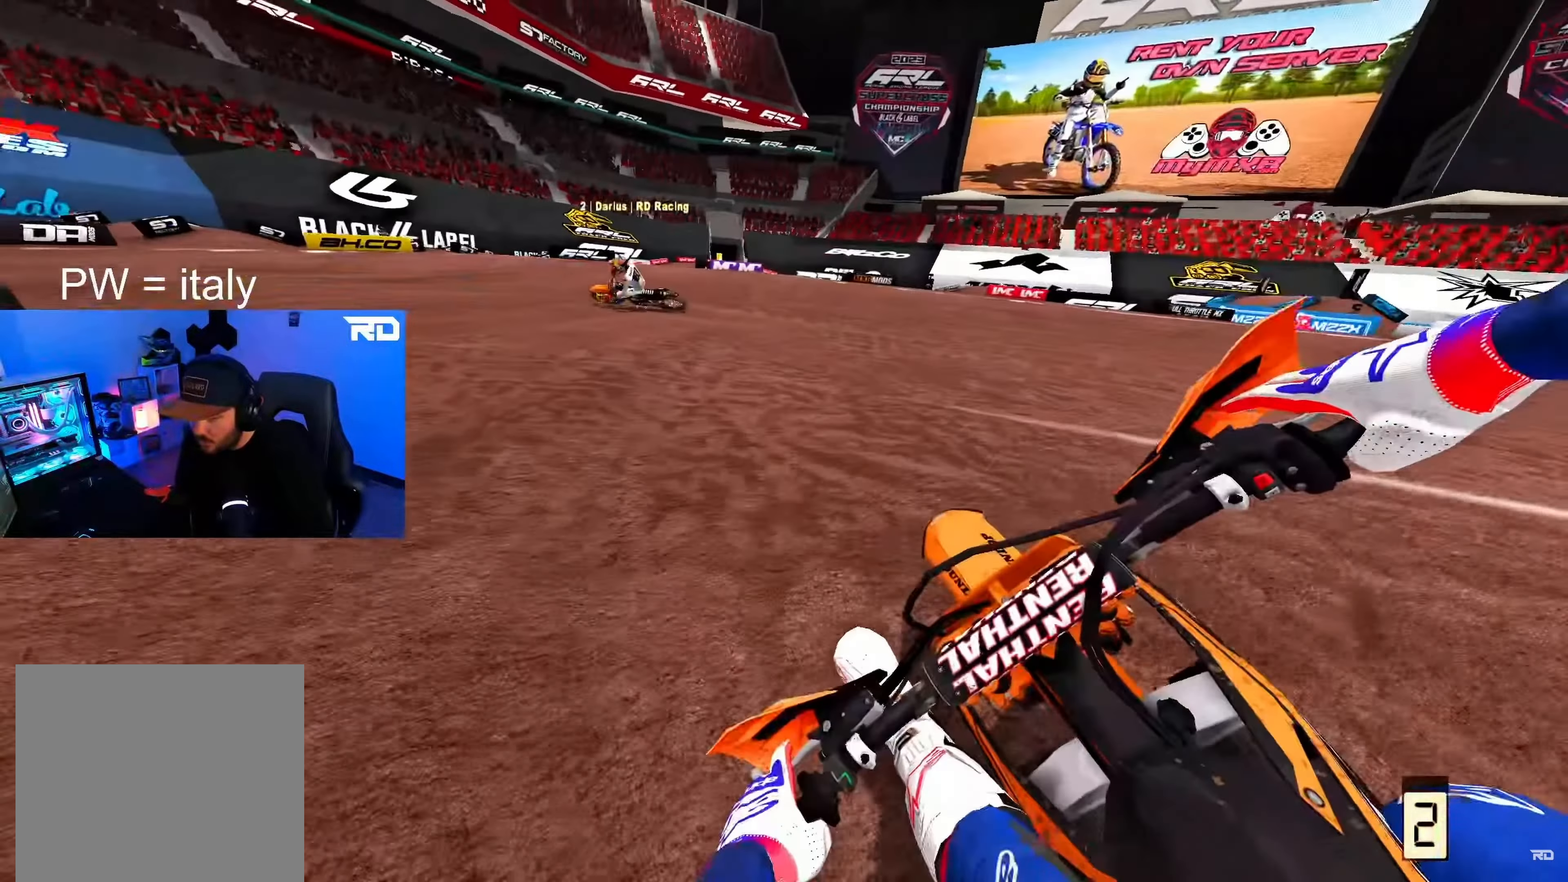
{"buttons": ["L2"], "left_stick": "up-left", "right_stick": "down", "events": []}
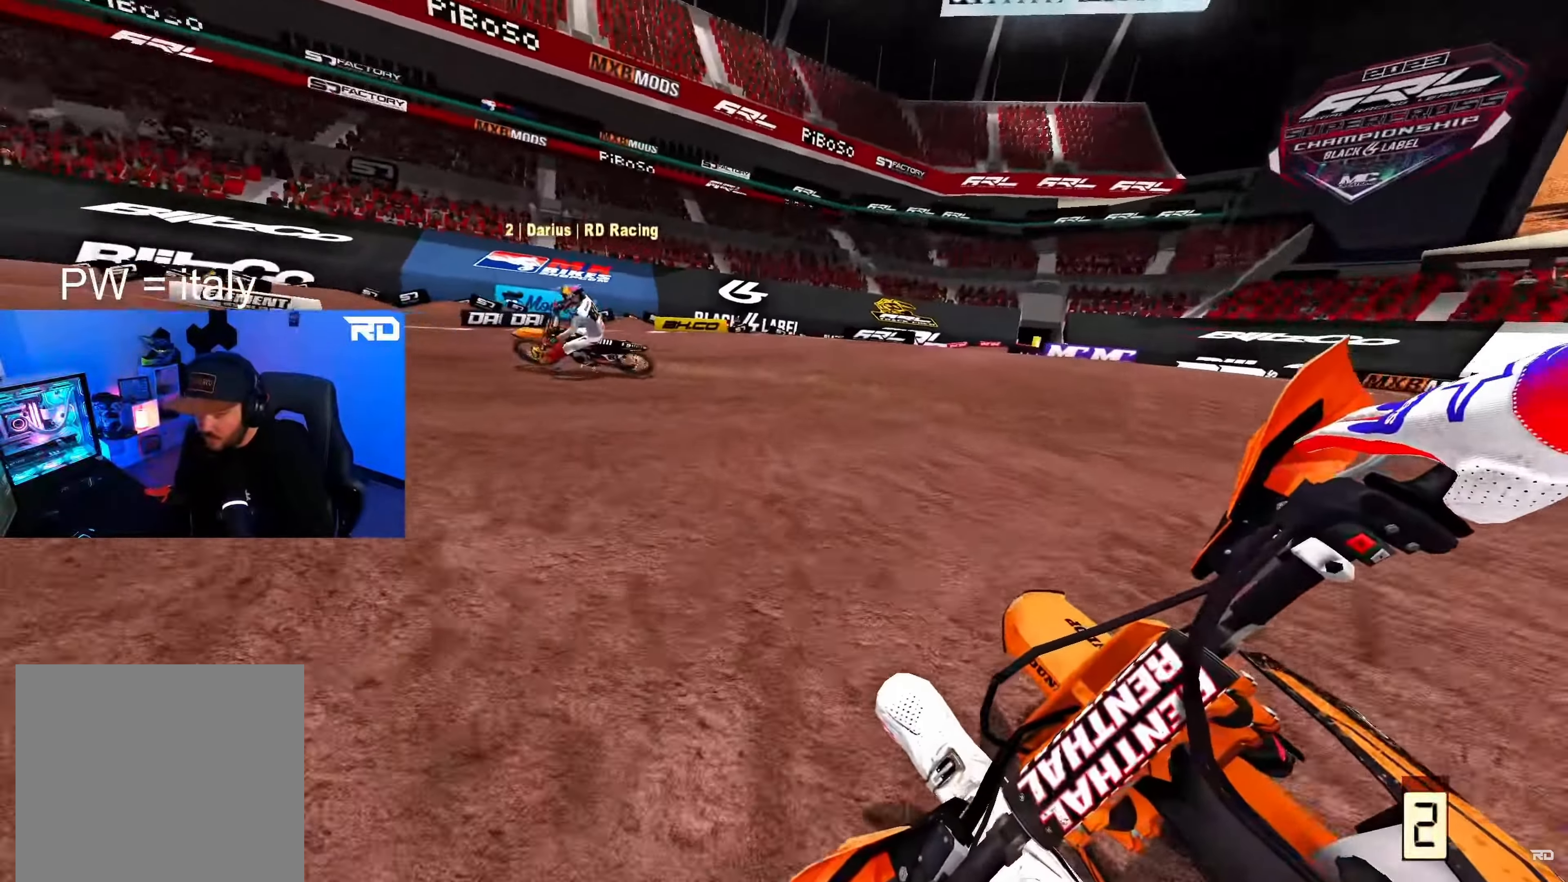
{"buttons": ["R2"], "left_stick": "up-left", "right_stick": "center", "events": [[83, "L2", "up"], [83, "right_stick", "center"], [133, "R2", "down"]]}
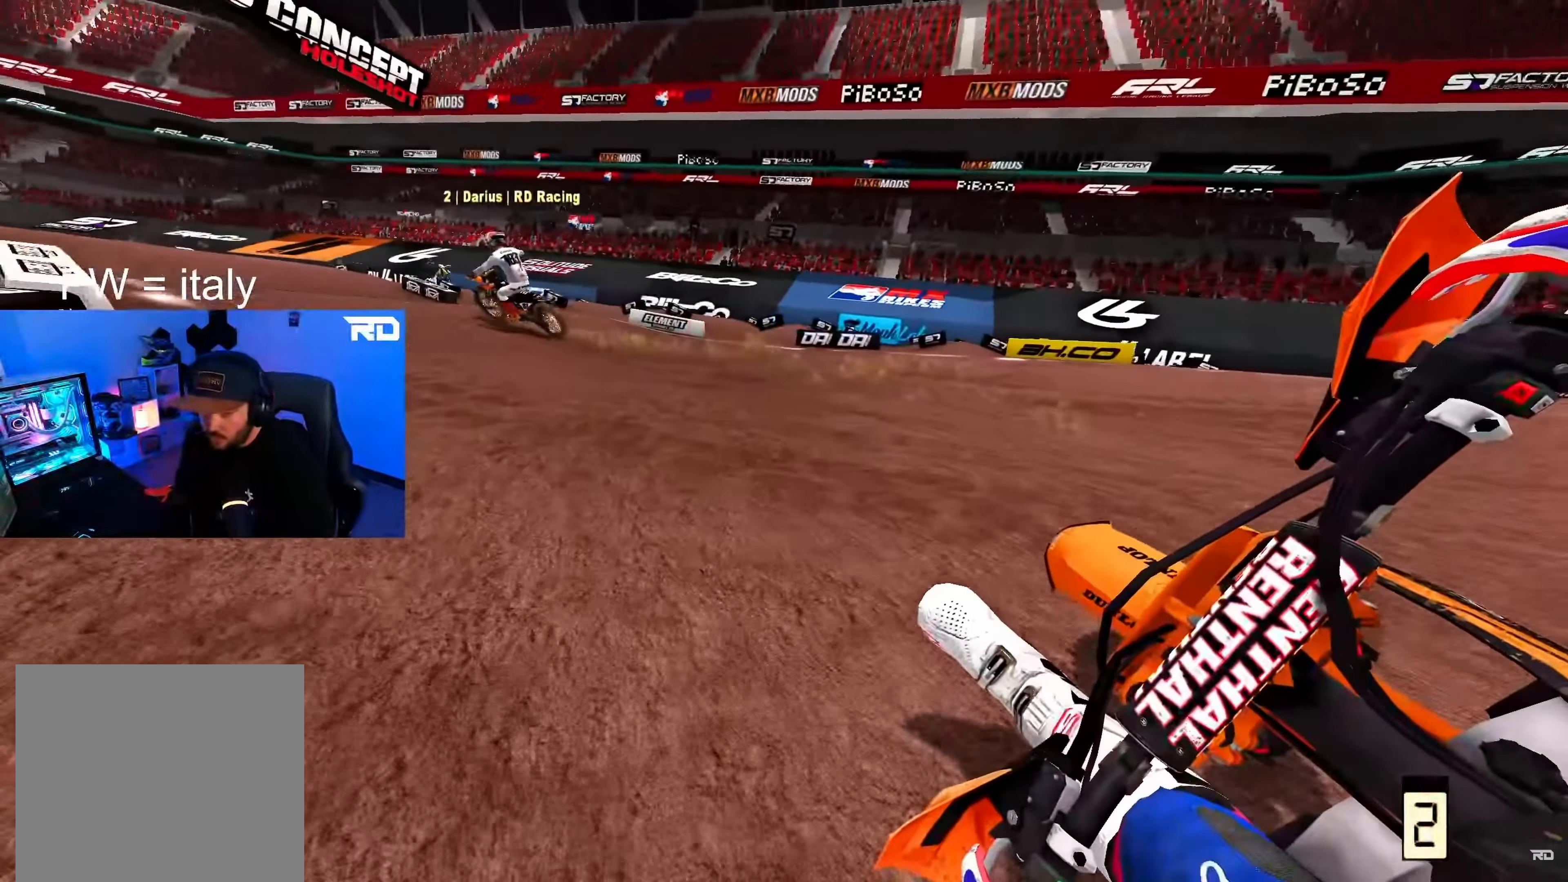
{"buttons": ["R2"], "left_stick": "up-left", "right_stick": "up", "events": [[133, "right_stick", "up"]]}
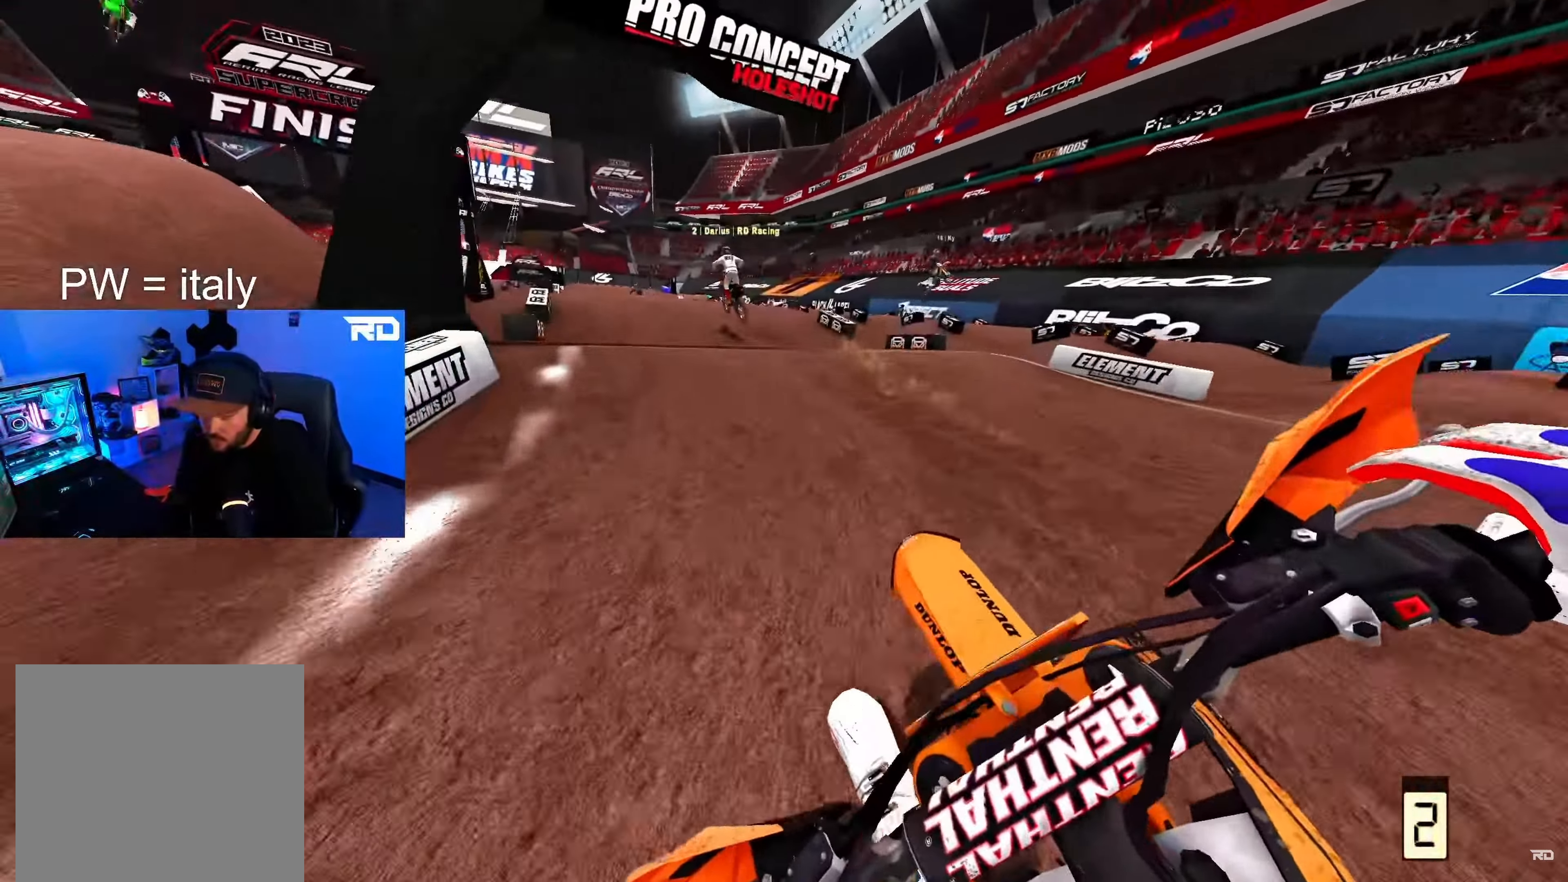
{"buttons": ["R2"], "left_stick": "up-left", "right_stick": "center", "events": [[100, "right_stick", "up-right"], [433, "right_stick", "center"]]}
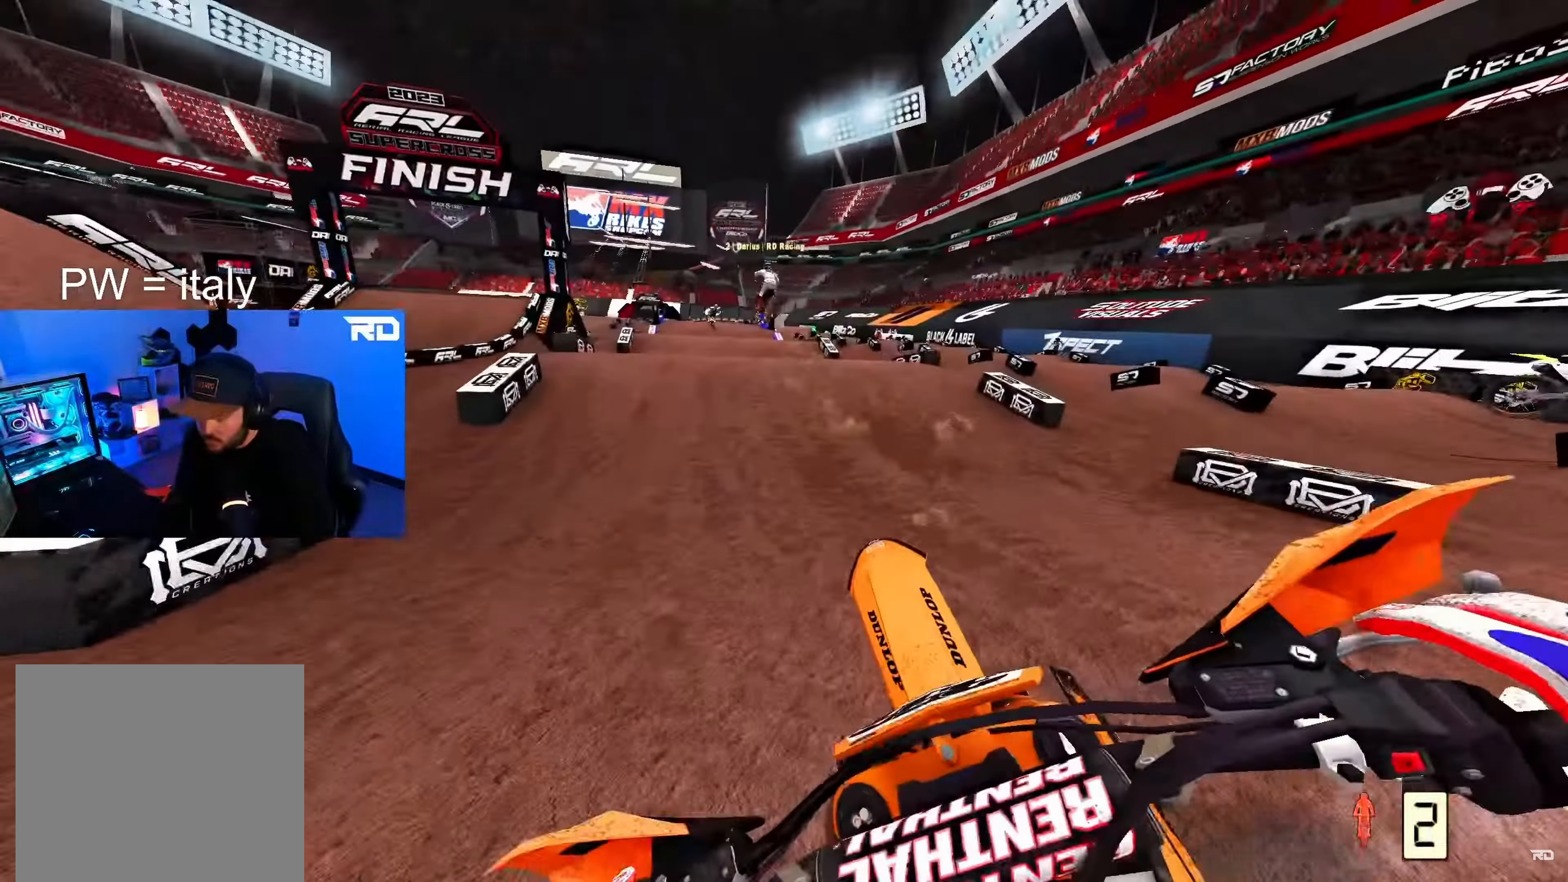
{"buttons": ["R2"], "left_stick": "up", "right_stick": "center", "events": [[17, "left_stick", "up"], [167, "right_stick", "up-left"], [217, "left_stick", "center"], [383, "right_stick", "center"], [467, "left_stick", "up"]]}
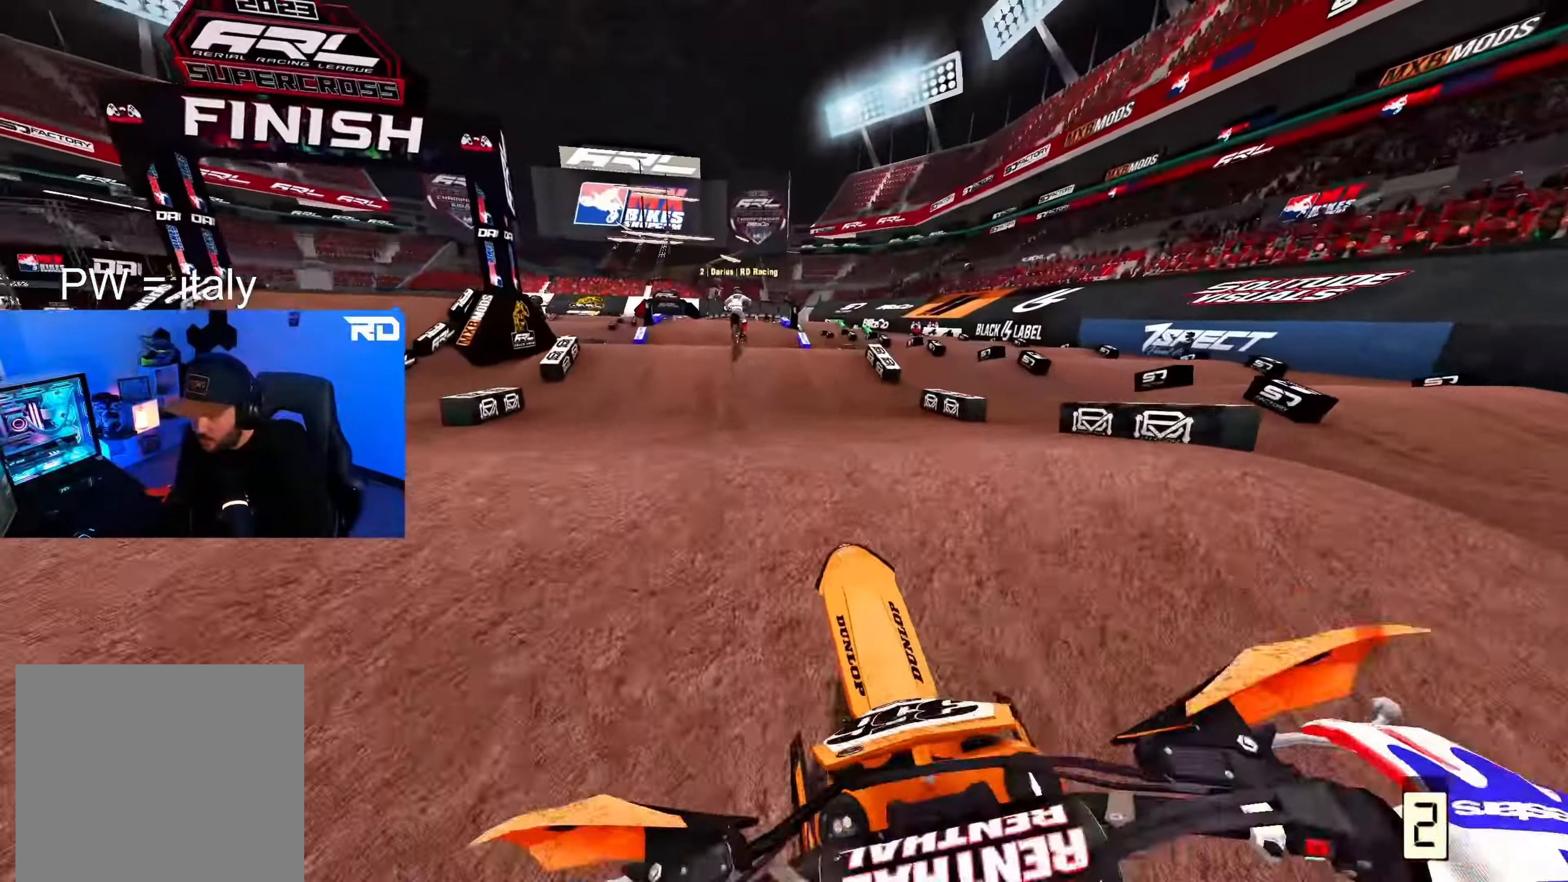
{"buttons": [], "left_stick": "up", "right_stick": "down", "events": [[67, "right_stick", "down"], [250, "R2", "up"]]}
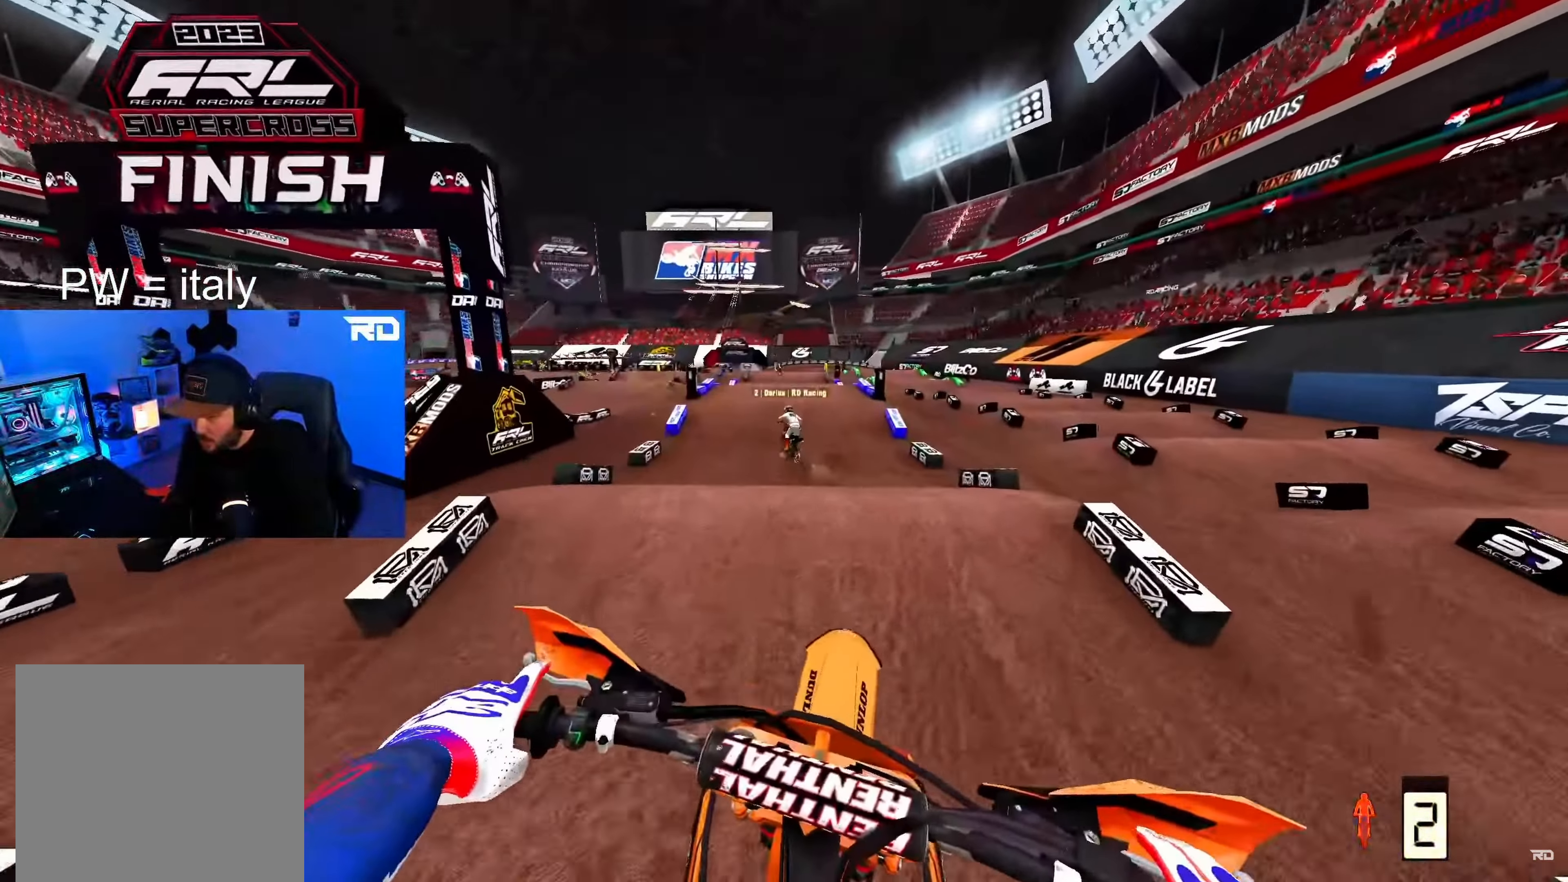
{"buttons": ["R2"], "left_stick": "center", "right_stick": "center", "events": [[200, "R2", "down"], [217, "right_stick", "center"], [250, "left_stick", "center"], [383, "DPAD_UP", "down"], [417, "DPAD_UP", "up"]]}
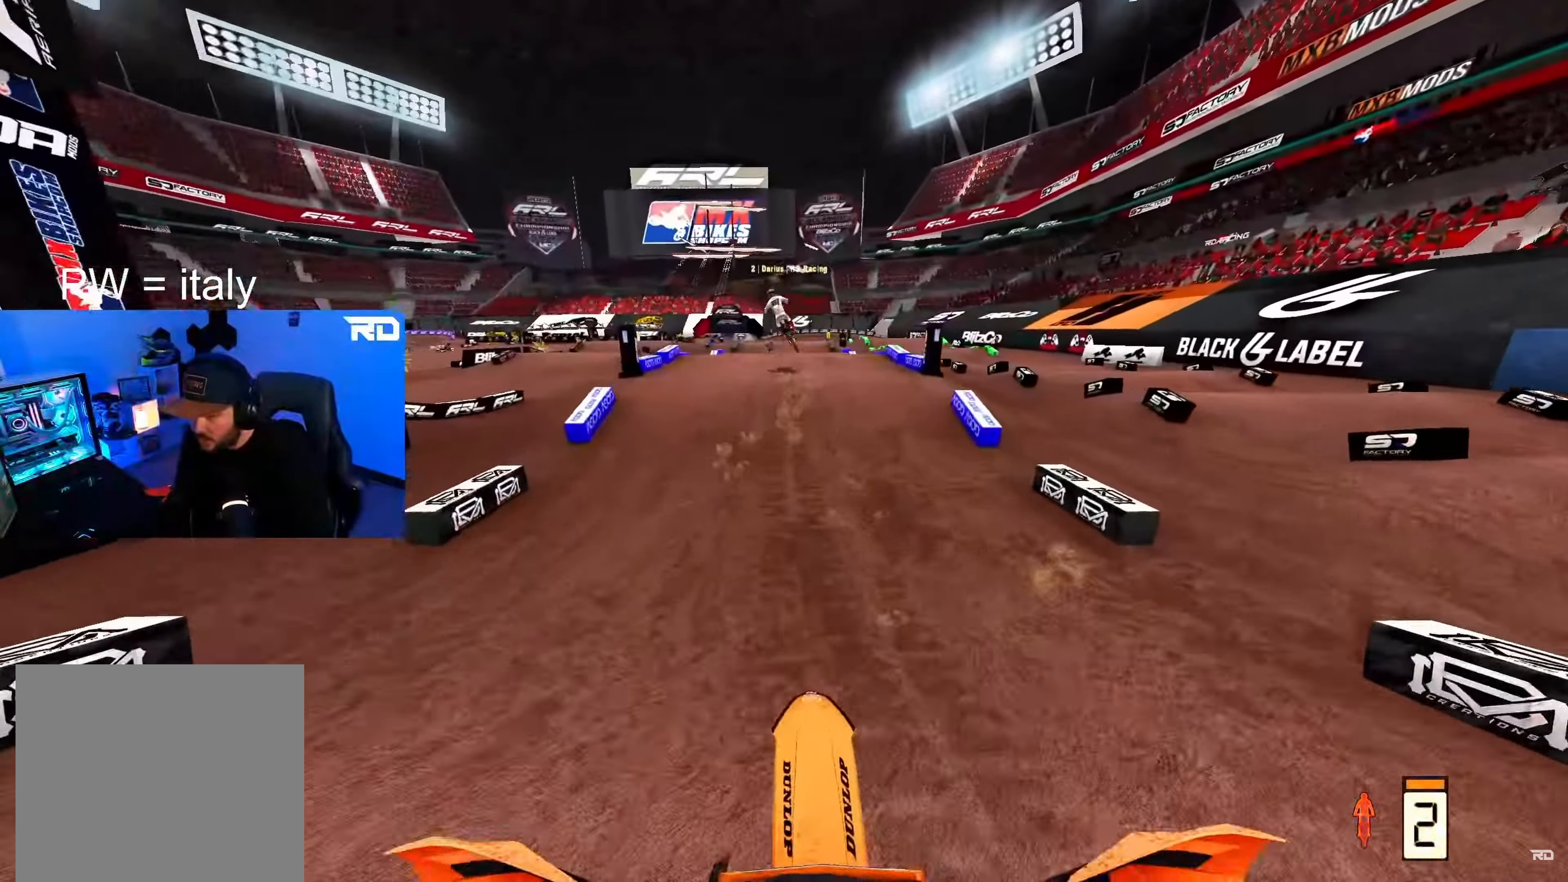
{"buttons": ["R2"], "left_stick": "up", "right_stick": "up", "events": [[217, "right_stick", "up"], [450, "left_stick", "up"]]}
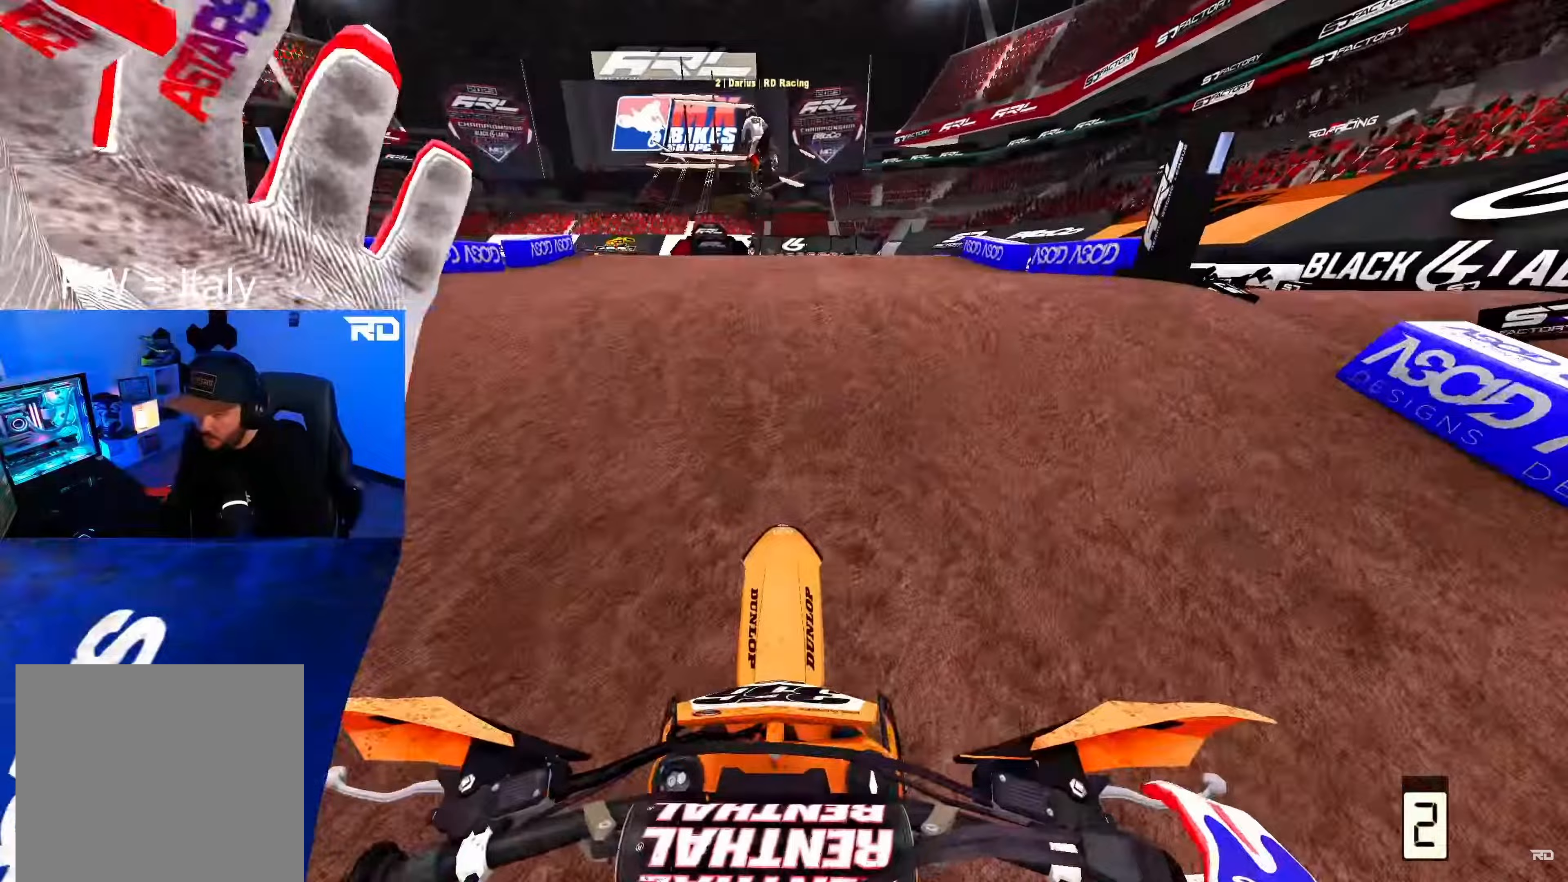
{"buttons": [], "left_stick": "up", "right_stick": "down", "events": [[50, "right_stick", "down"], [83, "R2", "up"]]}
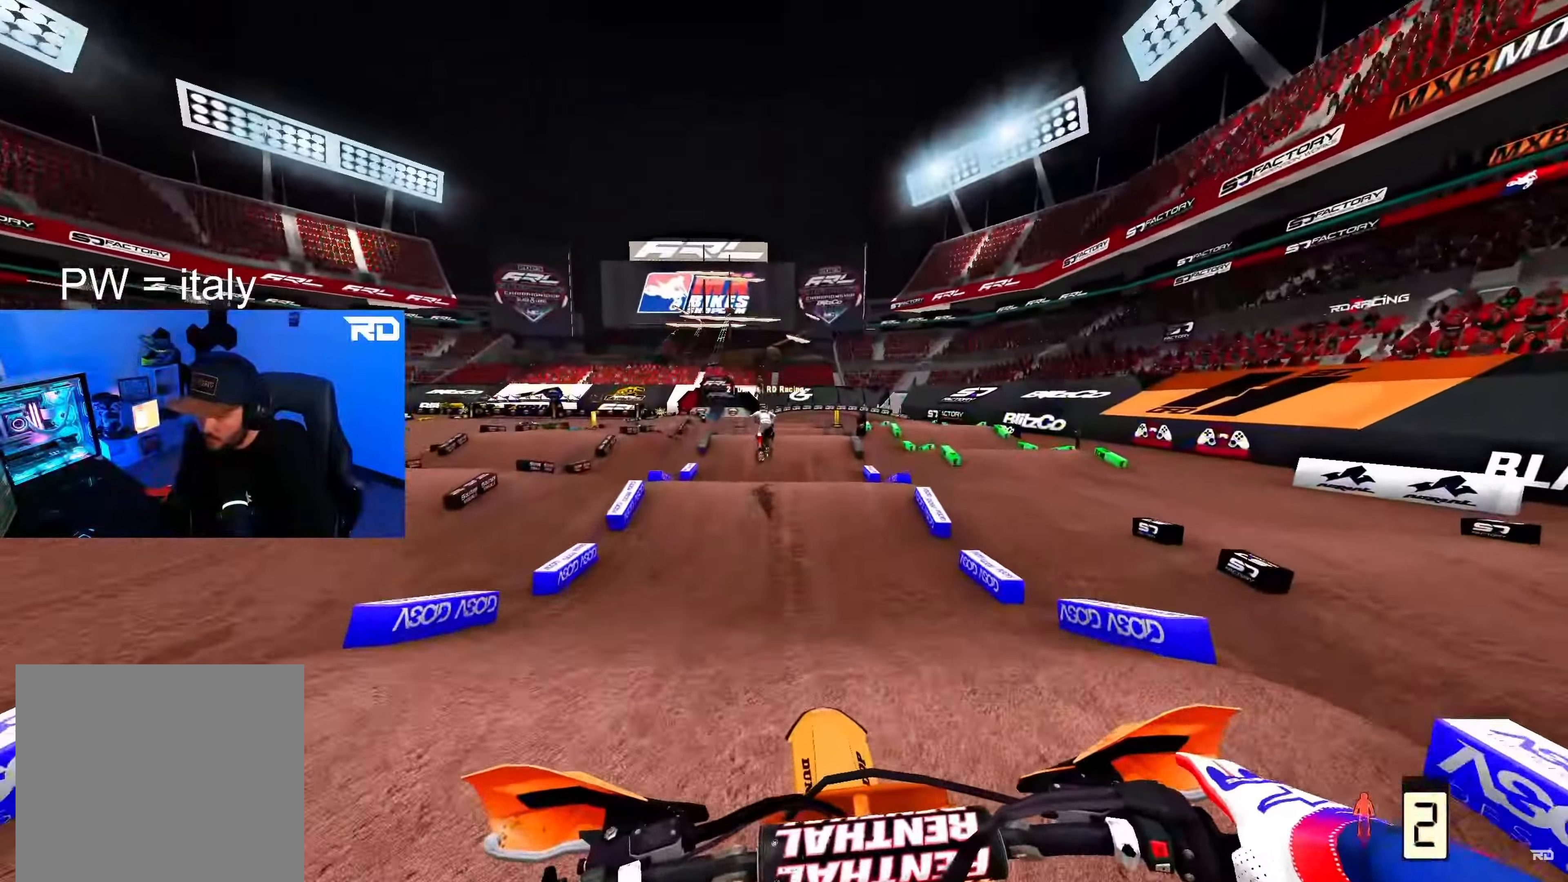
{"buttons": ["R2"], "left_stick": "up", "right_stick": "up", "events": [[150, "R2", "down"], [200, "right_stick", "center"], [383, "right_stick", "up"]]}
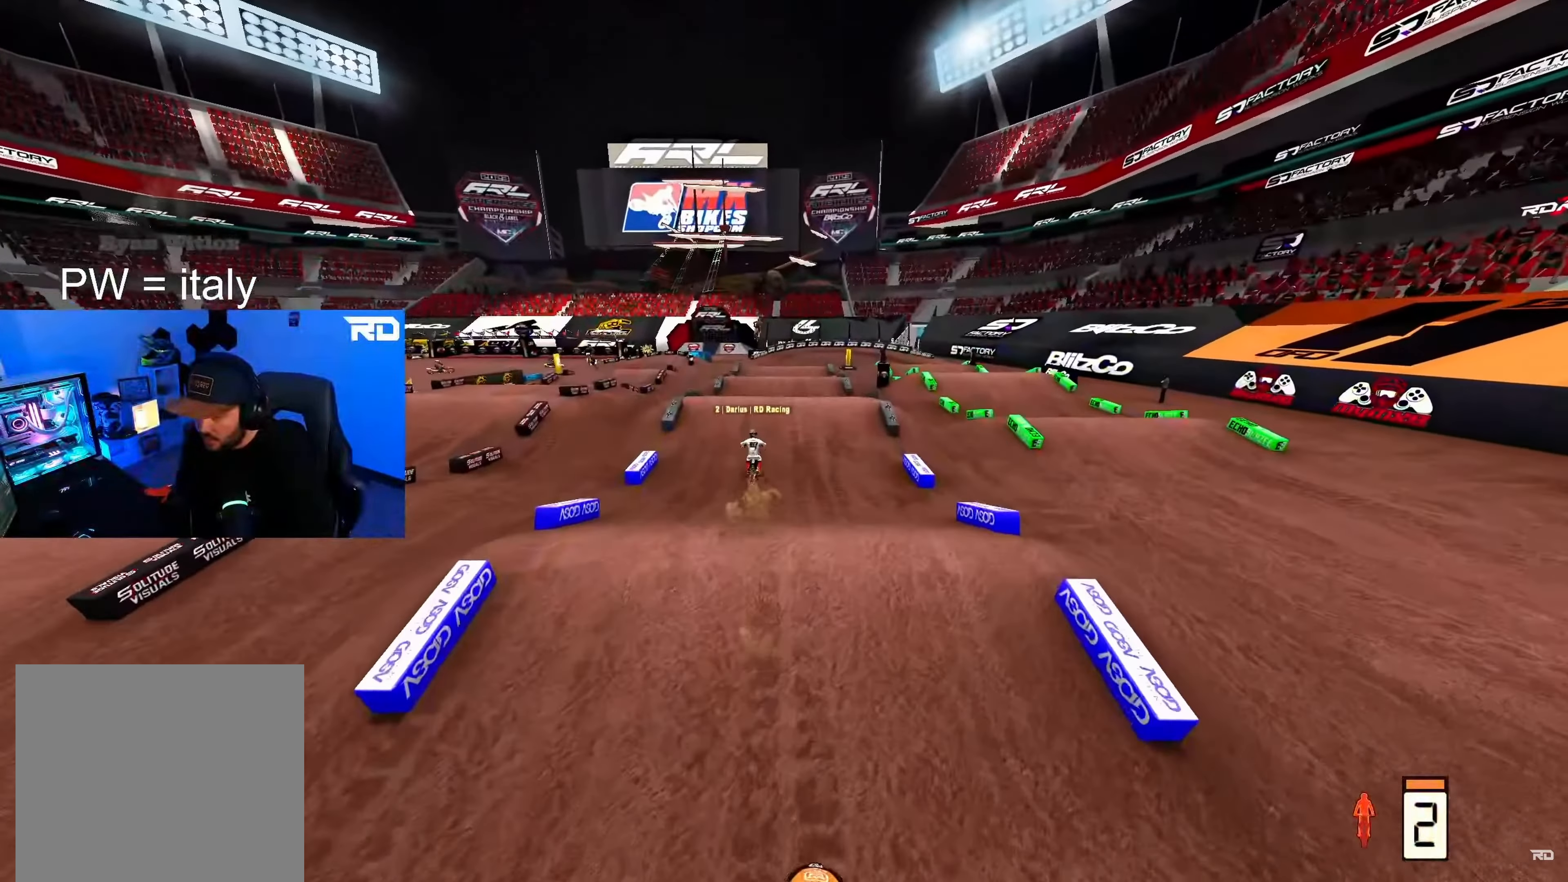
{"buttons": ["R2"], "left_stick": "center", "right_stick": "center", "events": [[300, "left_stick", "center"], [333, "right_stick", "center"]]}
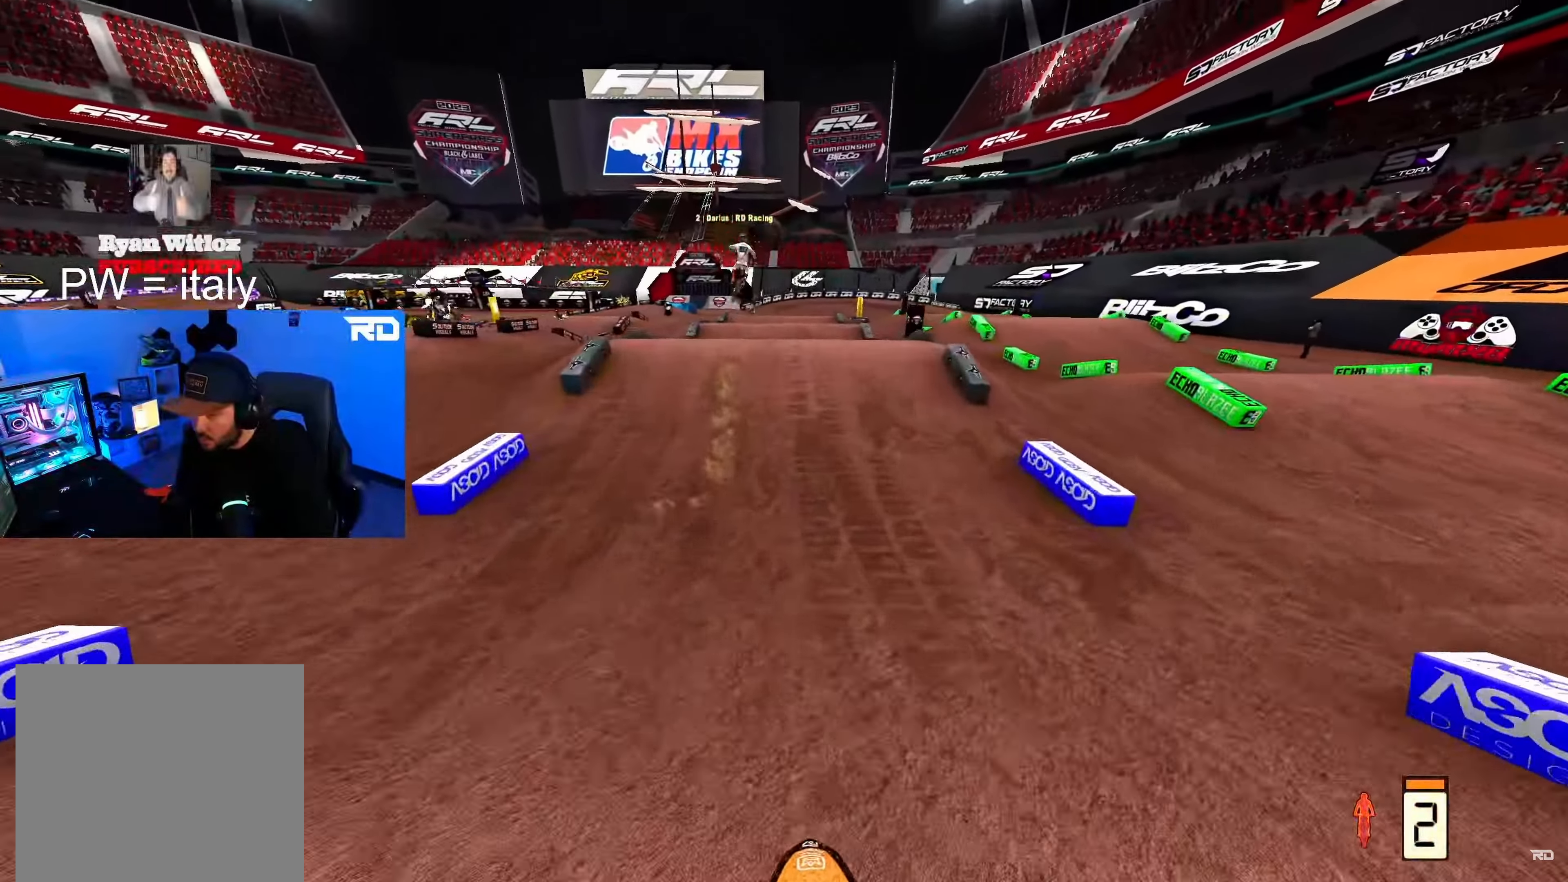
{"buttons": ["R2"], "left_stick": "center", "right_stick": "up", "events": [[250, "right_stick", "up"]]}
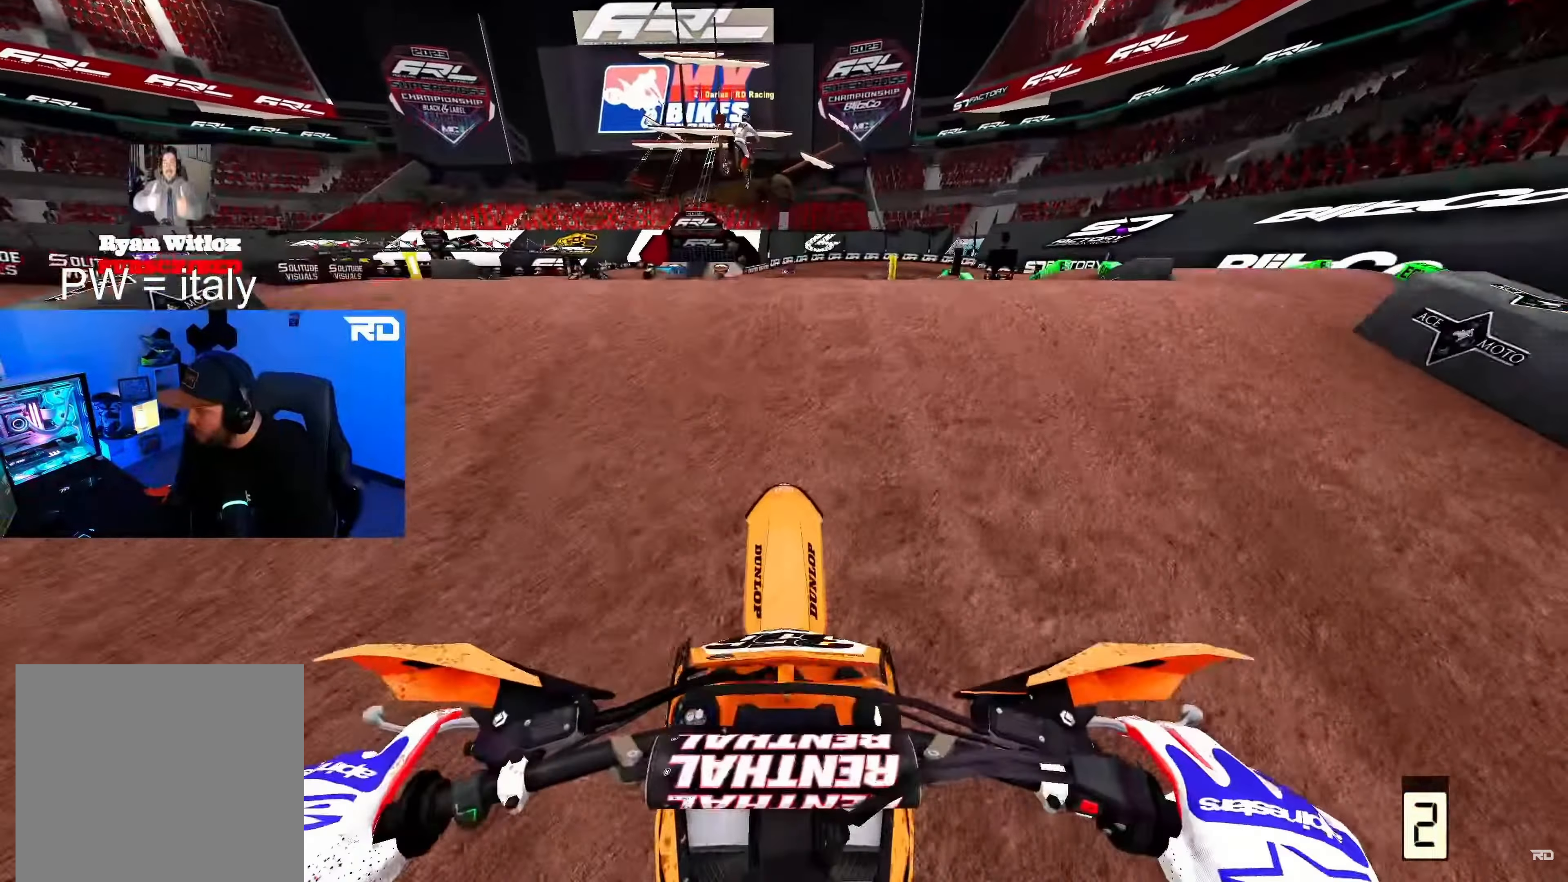
{"buttons": ["R2"], "left_stick": "center", "right_stick": "up", "events": [[150, "right_stick", "center"], [183, "R2", "up"], [317, "R2", "down"], [450, "right_stick", "up"]]}
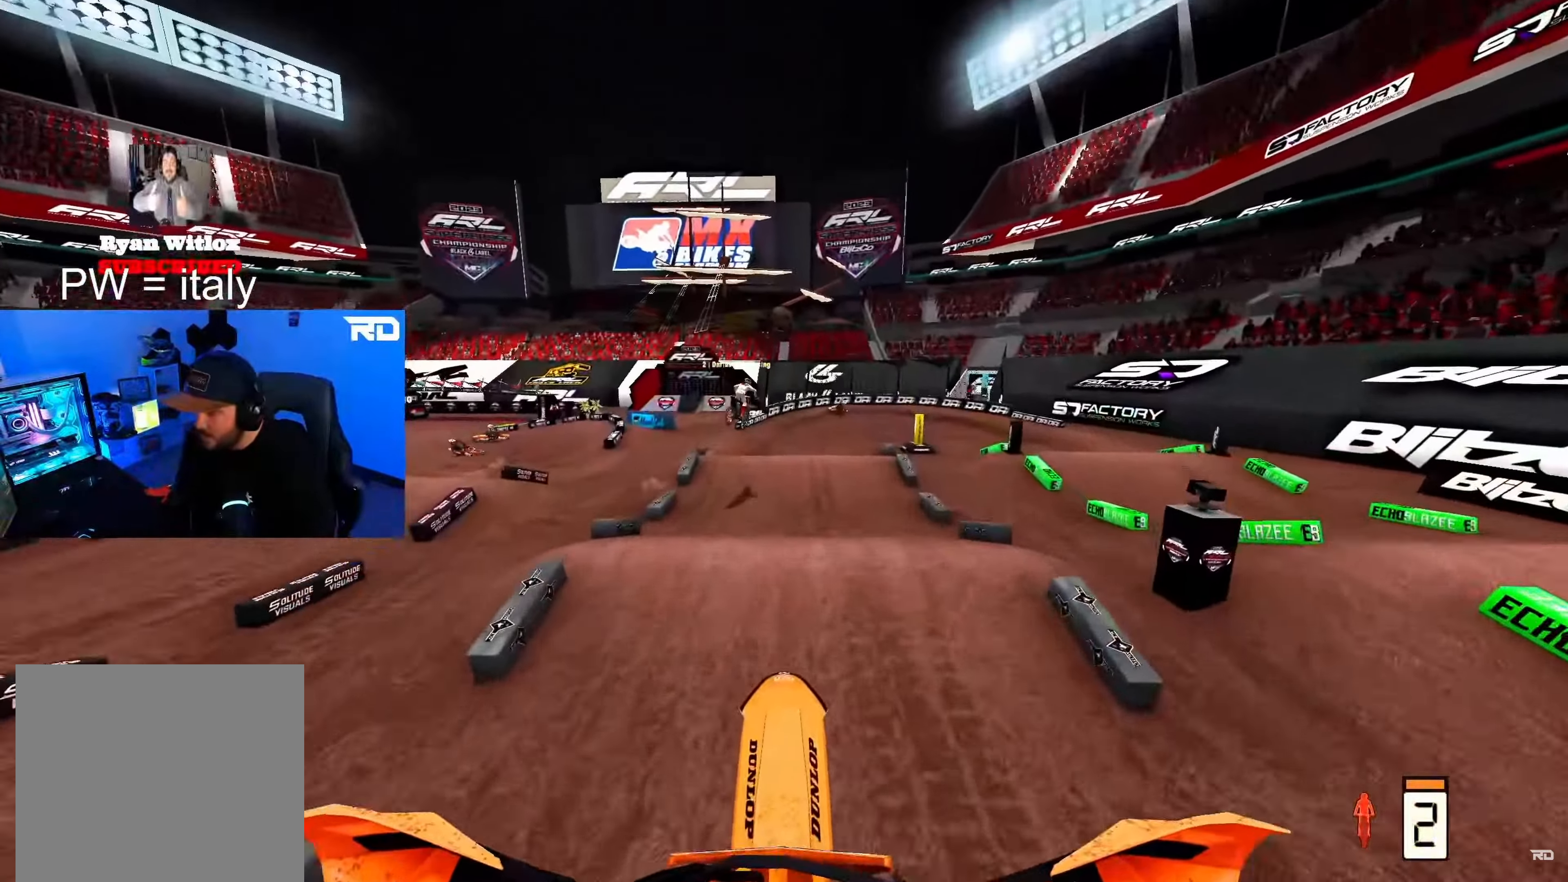
{"buttons": ["R2"], "left_stick": "center", "right_stick": "up-right", "events": [[250, "right_stick", "up-right"]]}
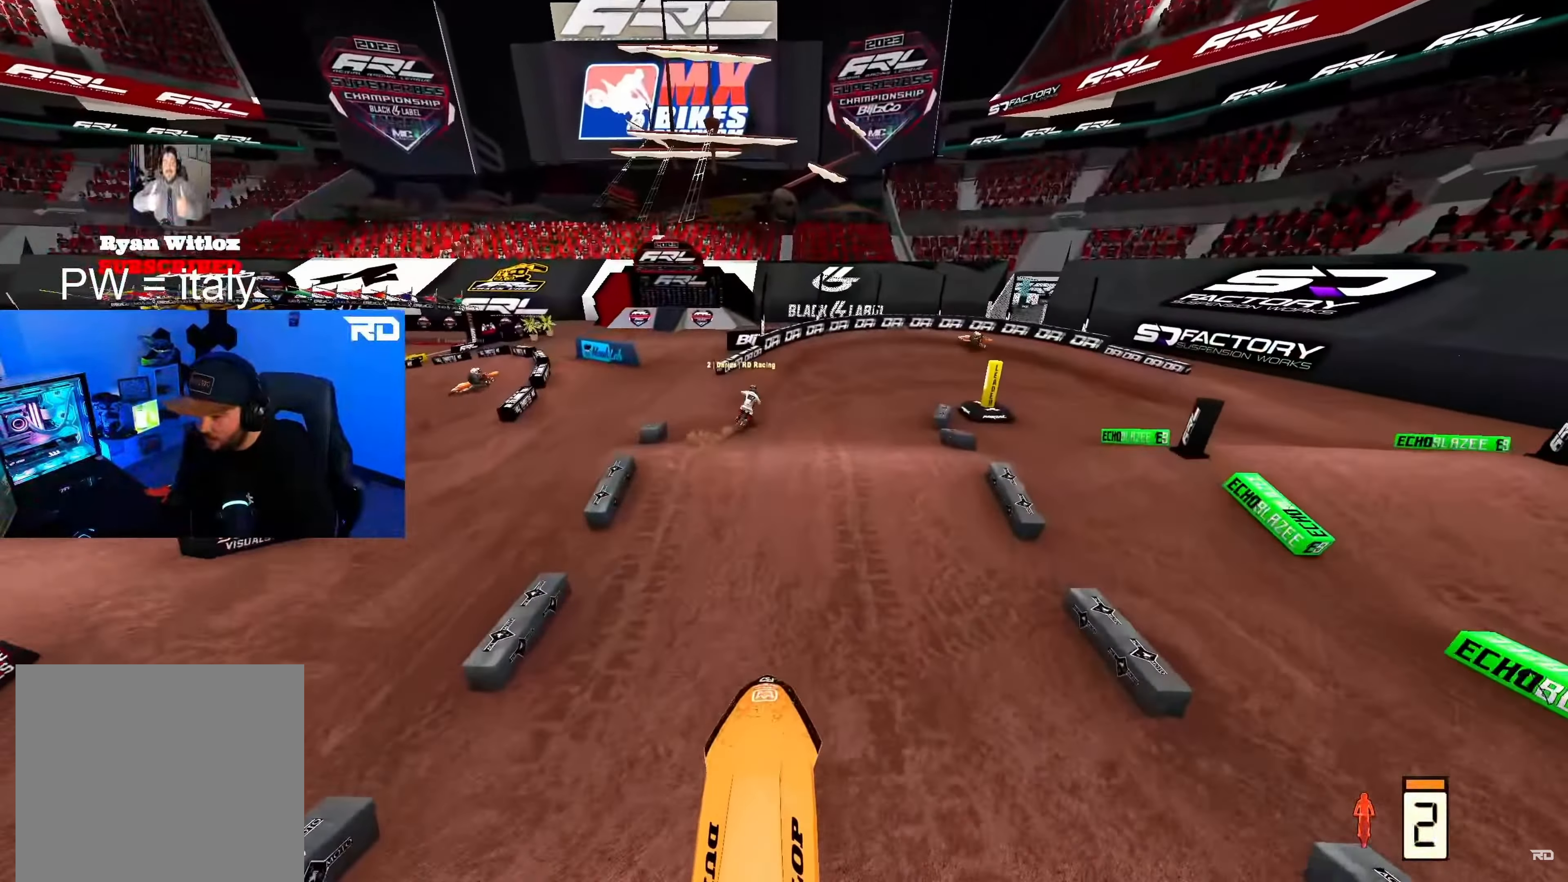
{"buttons": ["R2"], "left_stick": "center", "right_stick": "up-right", "events": []}
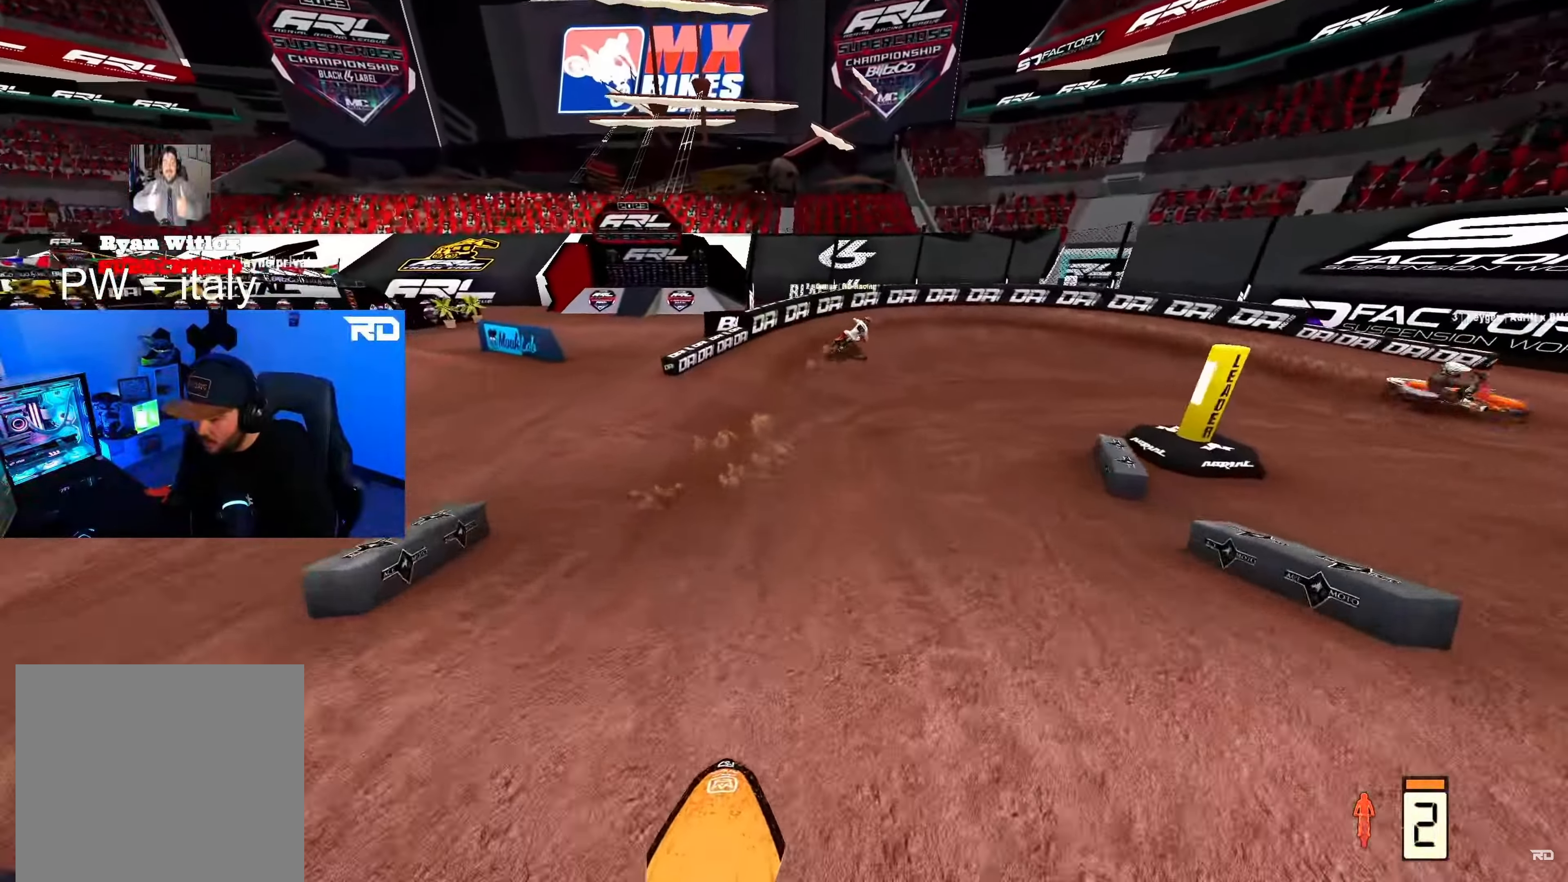
{"buttons": [], "left_stick": "up-right", "right_stick": "down", "events": [[67, "left_stick", "up-right"], [150, "right_stick", "center"], [367, "right_stick", "down"], [500, "R2", "up"]]}
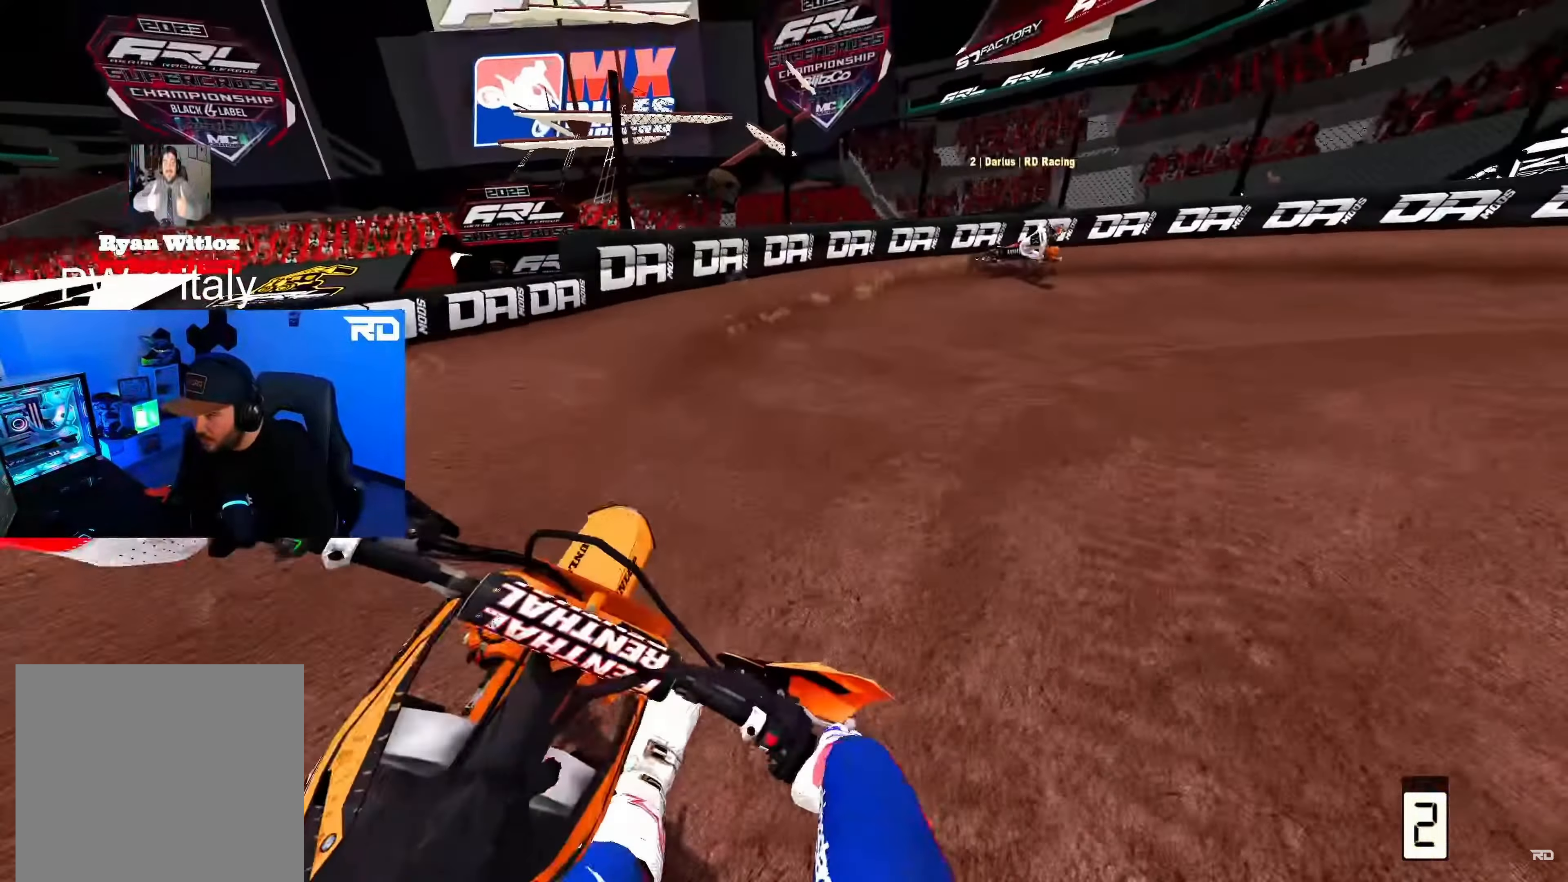
{"buttons": [], "left_stick": "up-right", "right_stick": "down", "events": [[200, "L2", "down"], [500, "L2", "up"]]}
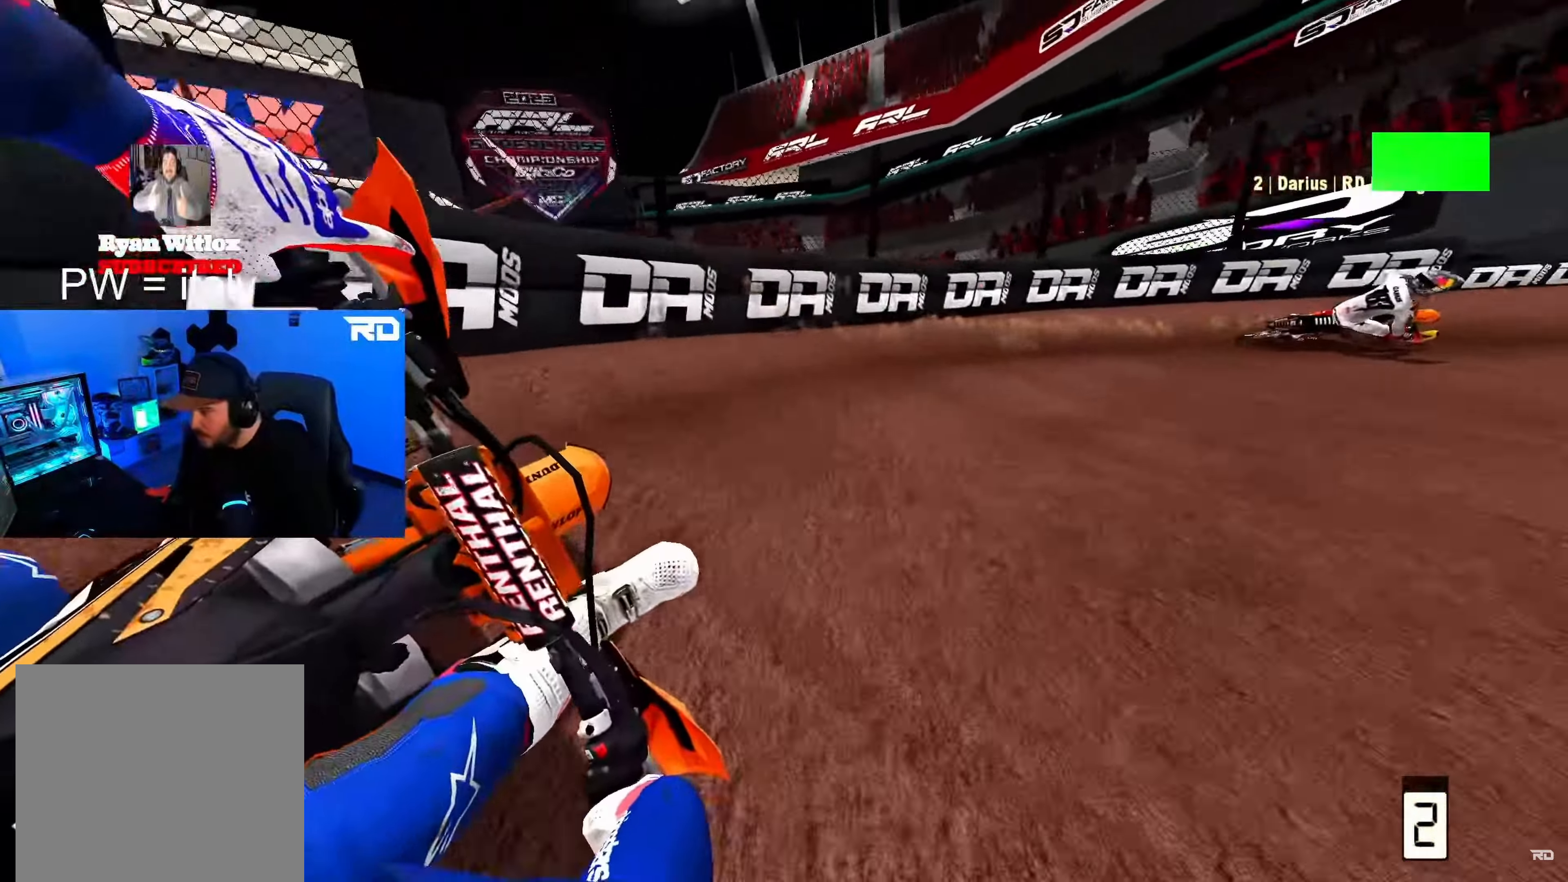
{"buttons": ["R2"], "left_stick": "up-right", "right_stick": "center", "events": [[50, "right_stick", "center"], [150, "R2", "down"]]}
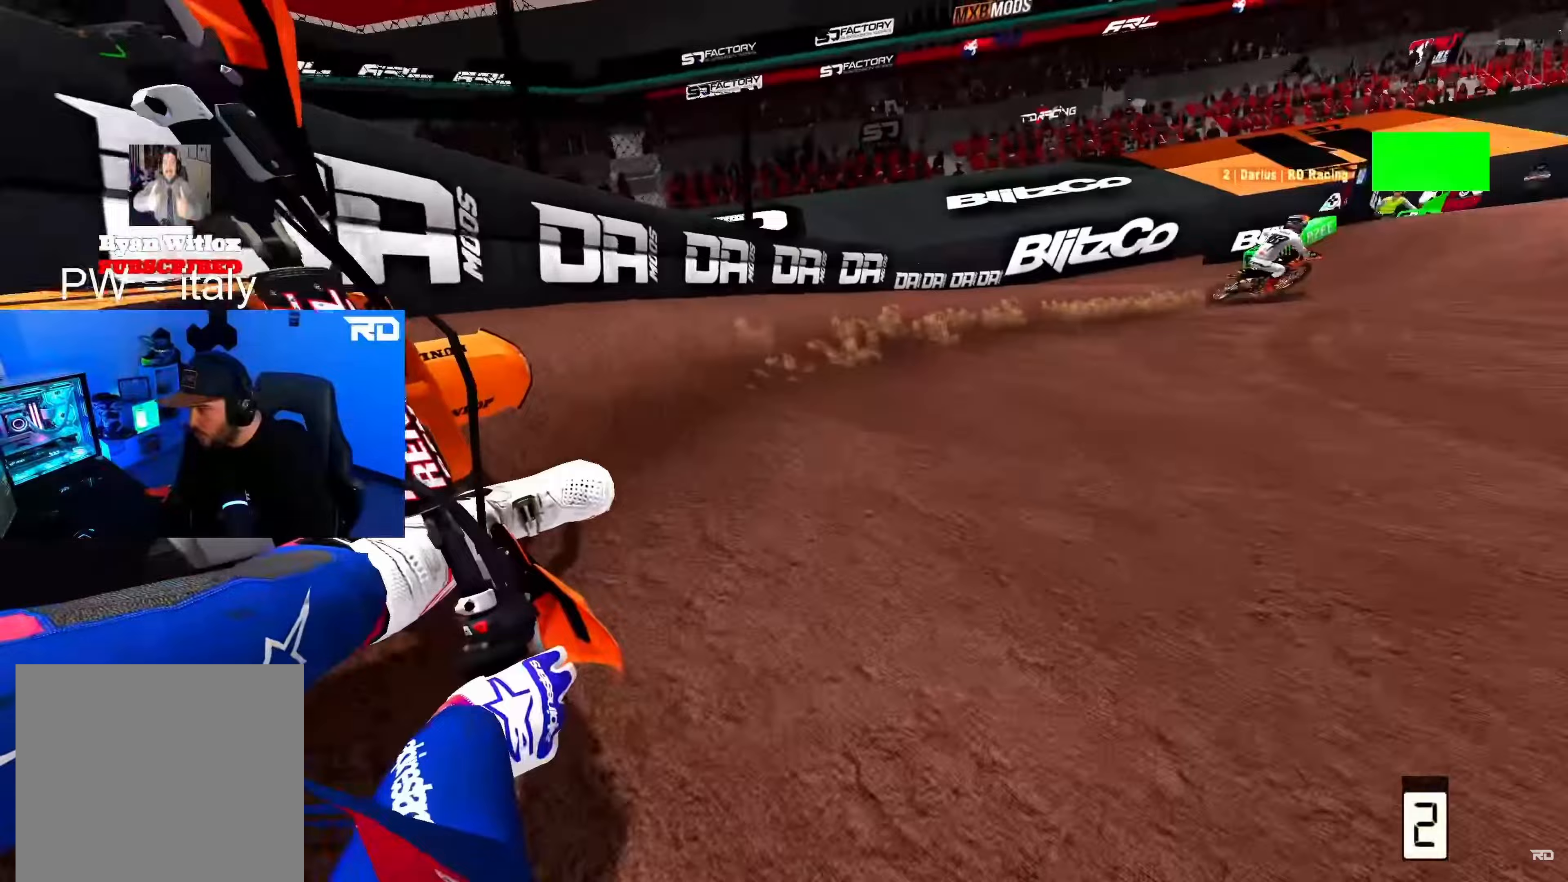
{"buttons": ["R2"], "left_stick": "up", "right_stick": "center", "events": [[450, "left_stick", "up"]]}
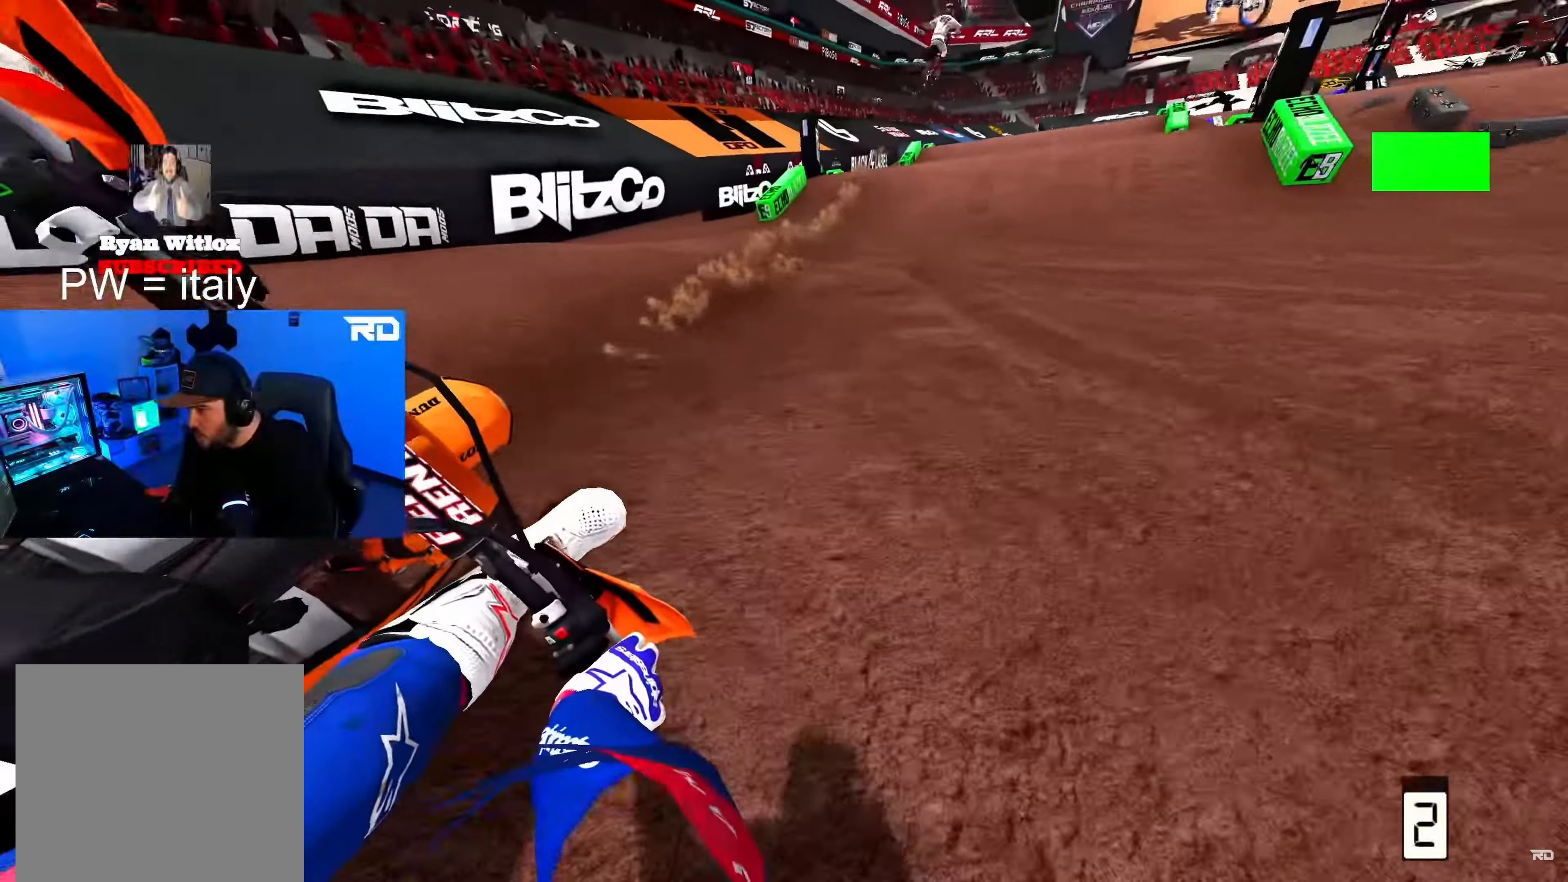
{"buttons": ["R2"], "left_stick": "up", "right_stick": "down", "events": [[117, "right_stick", "up"], [383, "right_stick", "center"], [433, "right_stick", "down"]]}
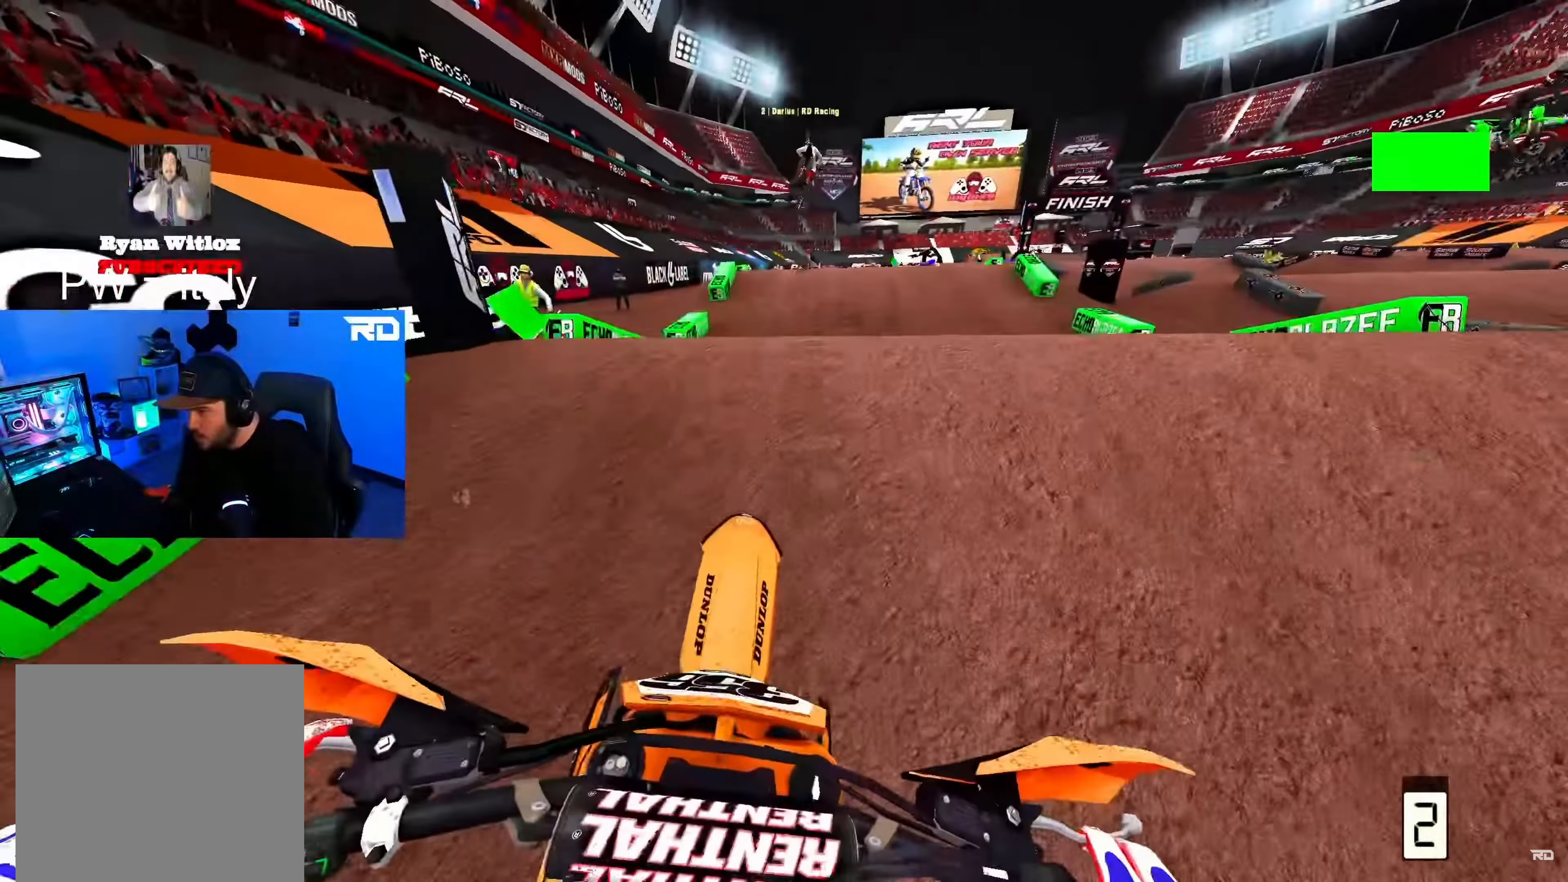
{"buttons": [], "left_stick": "center", "right_stick": "center", "events": [[33, "right_stick", "down-left"], [150, "R2", "up"], [250, "R2", "down"], [300, "right_stick", "center"], [350, "R2", "up"], [400, "X", "down"], [400, "left_stick", "center"], [467, "X", "up"]]}
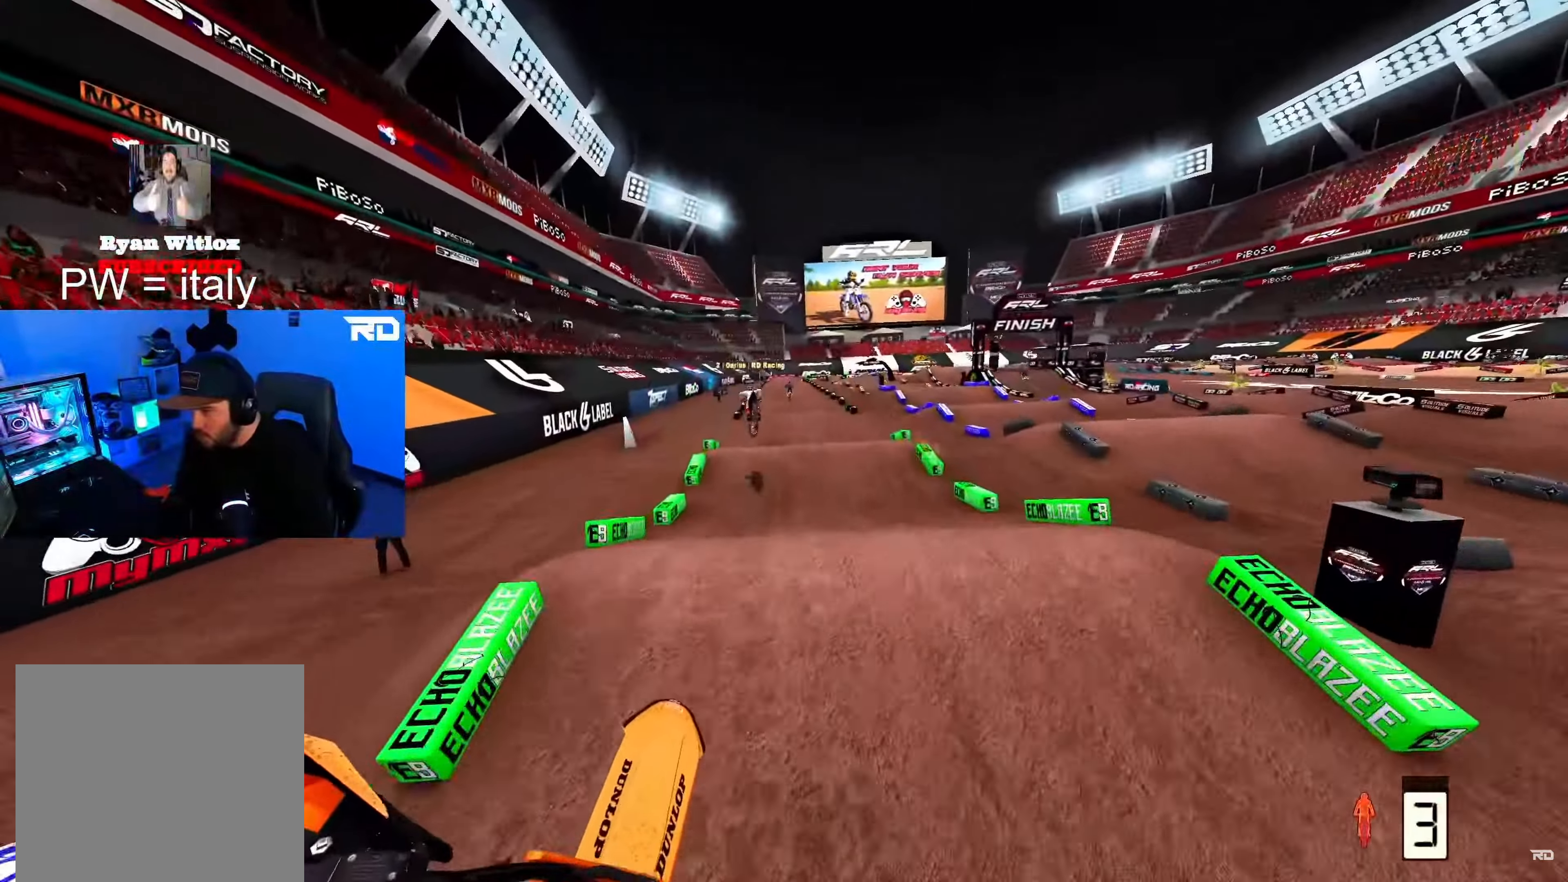
{"buttons": ["R2"], "left_stick": "center", "right_stick": "up-left", "events": [[50, "X", "down"], [133, "X", "up"], [183, "R2", "down"], [250, "right_stick", "up-left"]]}
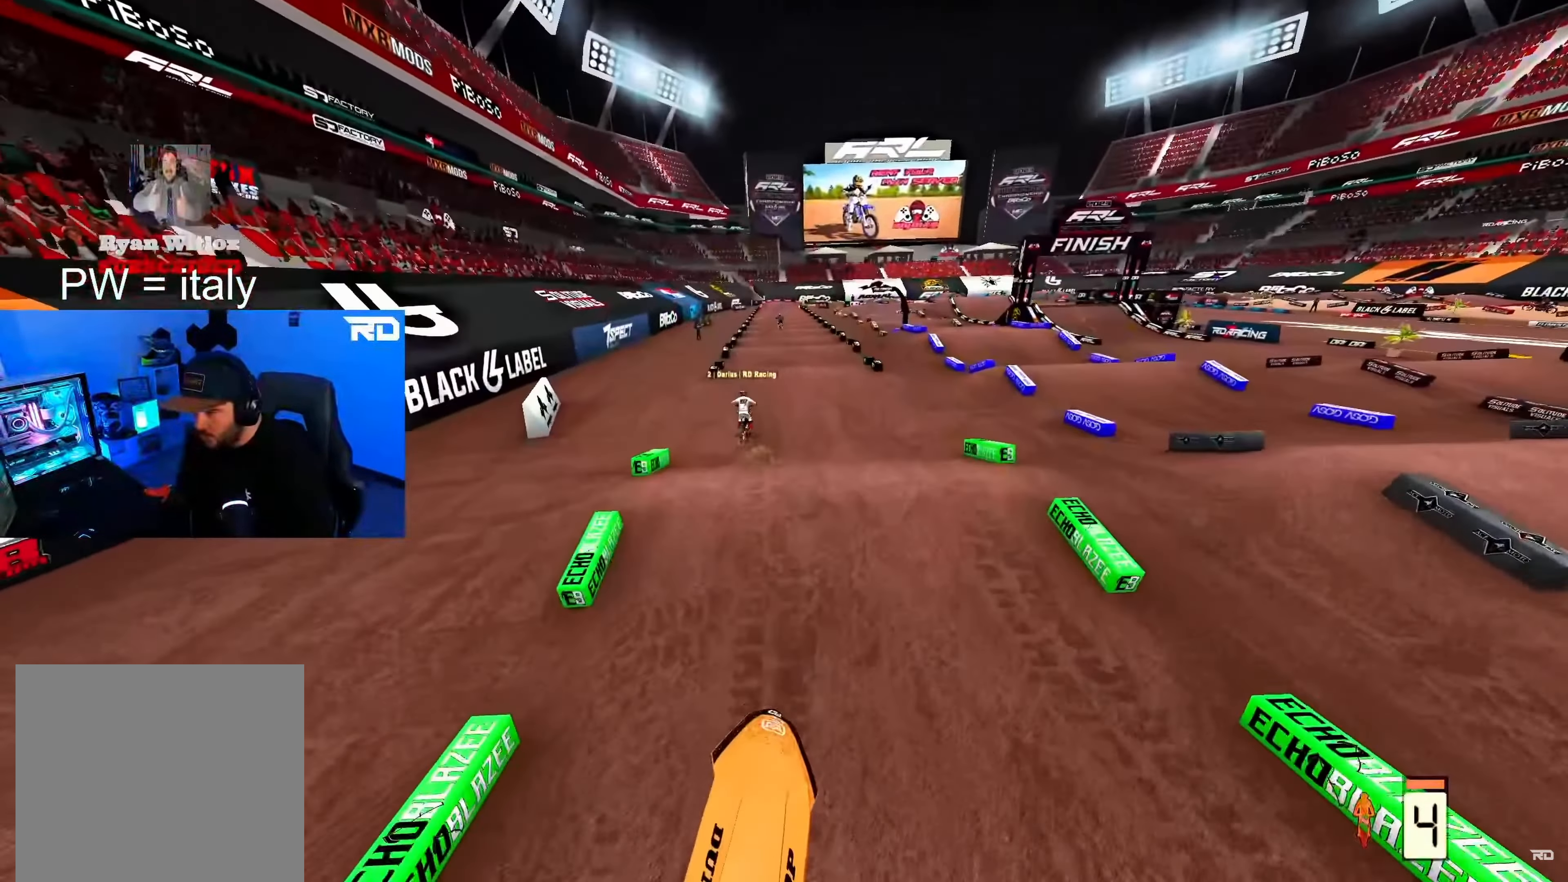
{"buttons": ["R2"], "left_stick": "center", "right_stick": "center", "events": [[217, "left_stick", "left"], [300, "left_stick", "up-left"], [367, "right_stick", "center"], [500, "left_stick", "center"]]}
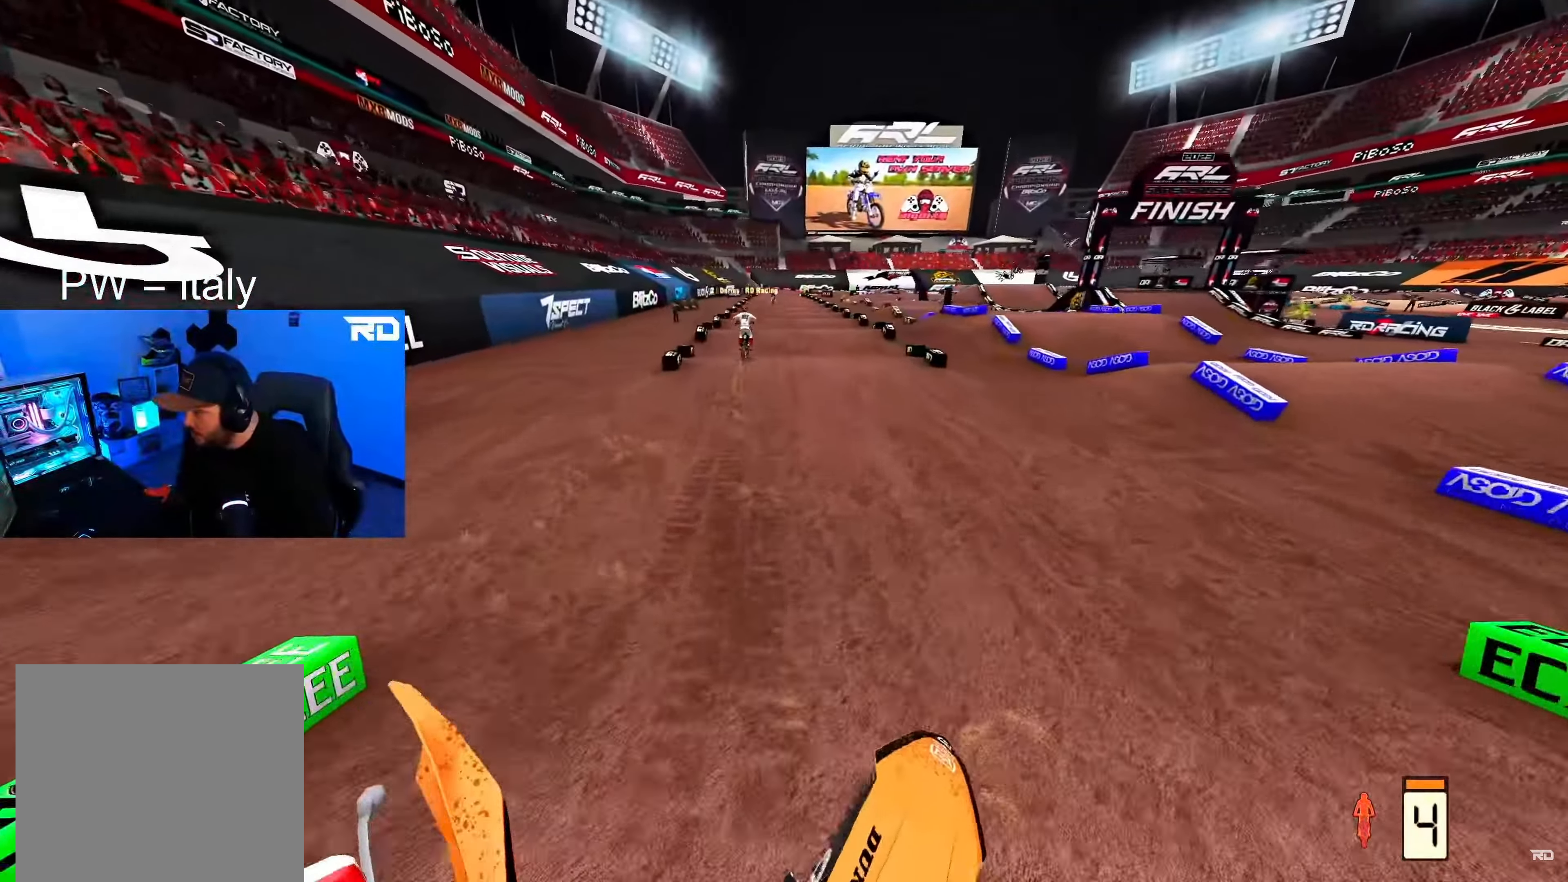
{"buttons": ["R2"], "left_stick": "center", "right_stick": "up", "events": [[167, "right_stick", "up"]]}
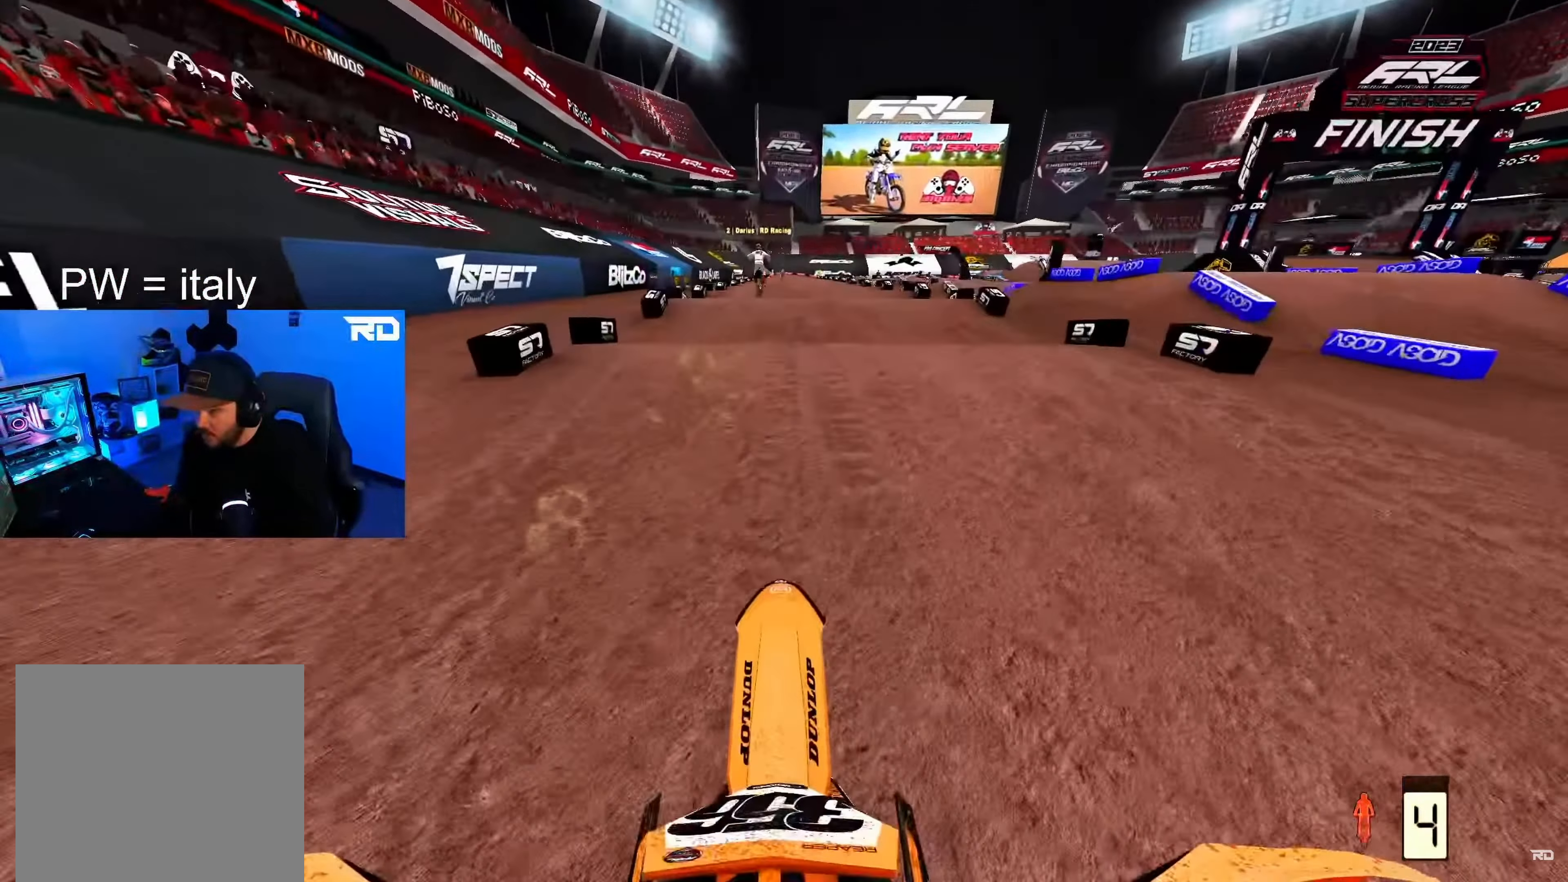
{"buttons": ["R2"], "left_stick": "center", "right_stick": "down", "events": [[200, "right_stick", "center"], [417, "right_stick", "down"]]}
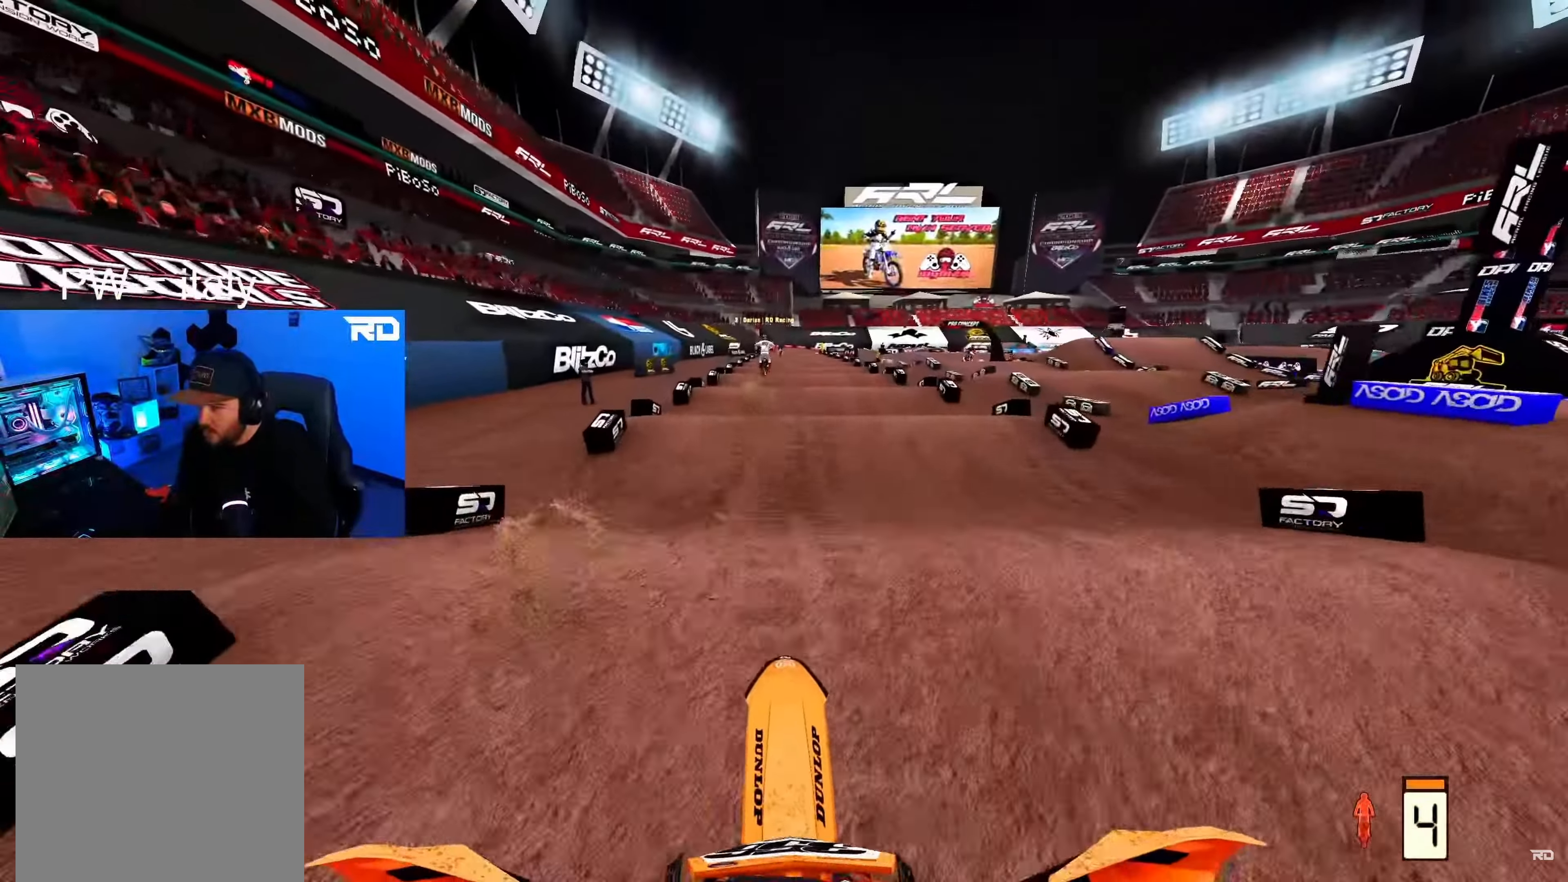
{"buttons": ["R2"], "left_stick": "center", "right_stick": "down", "events": []}
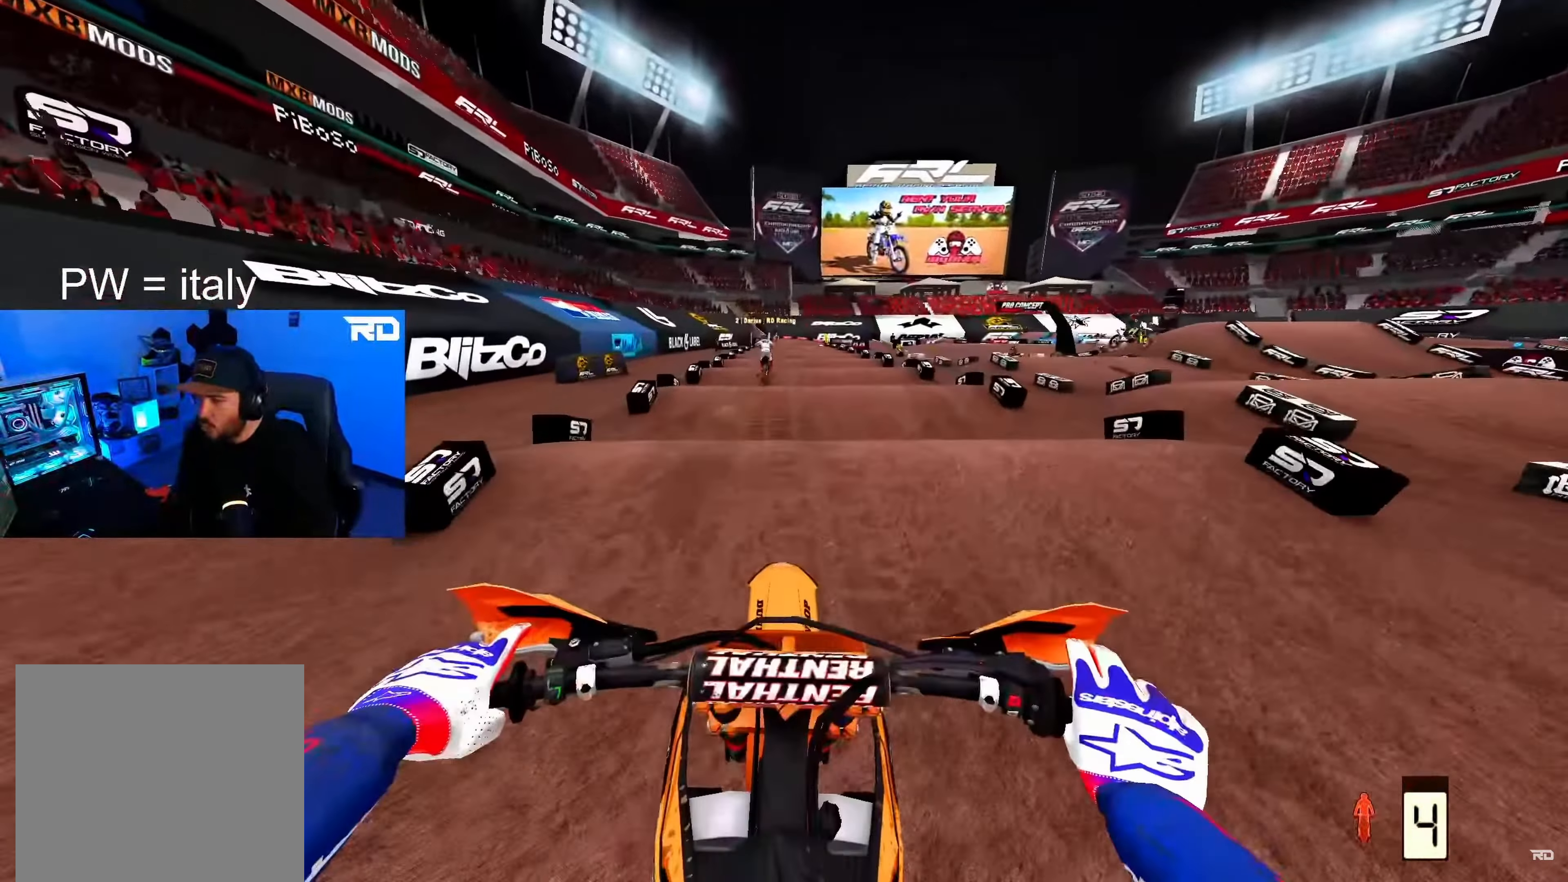
{"buttons": ["R2"], "left_stick": "center", "right_stick": "down", "events": []}